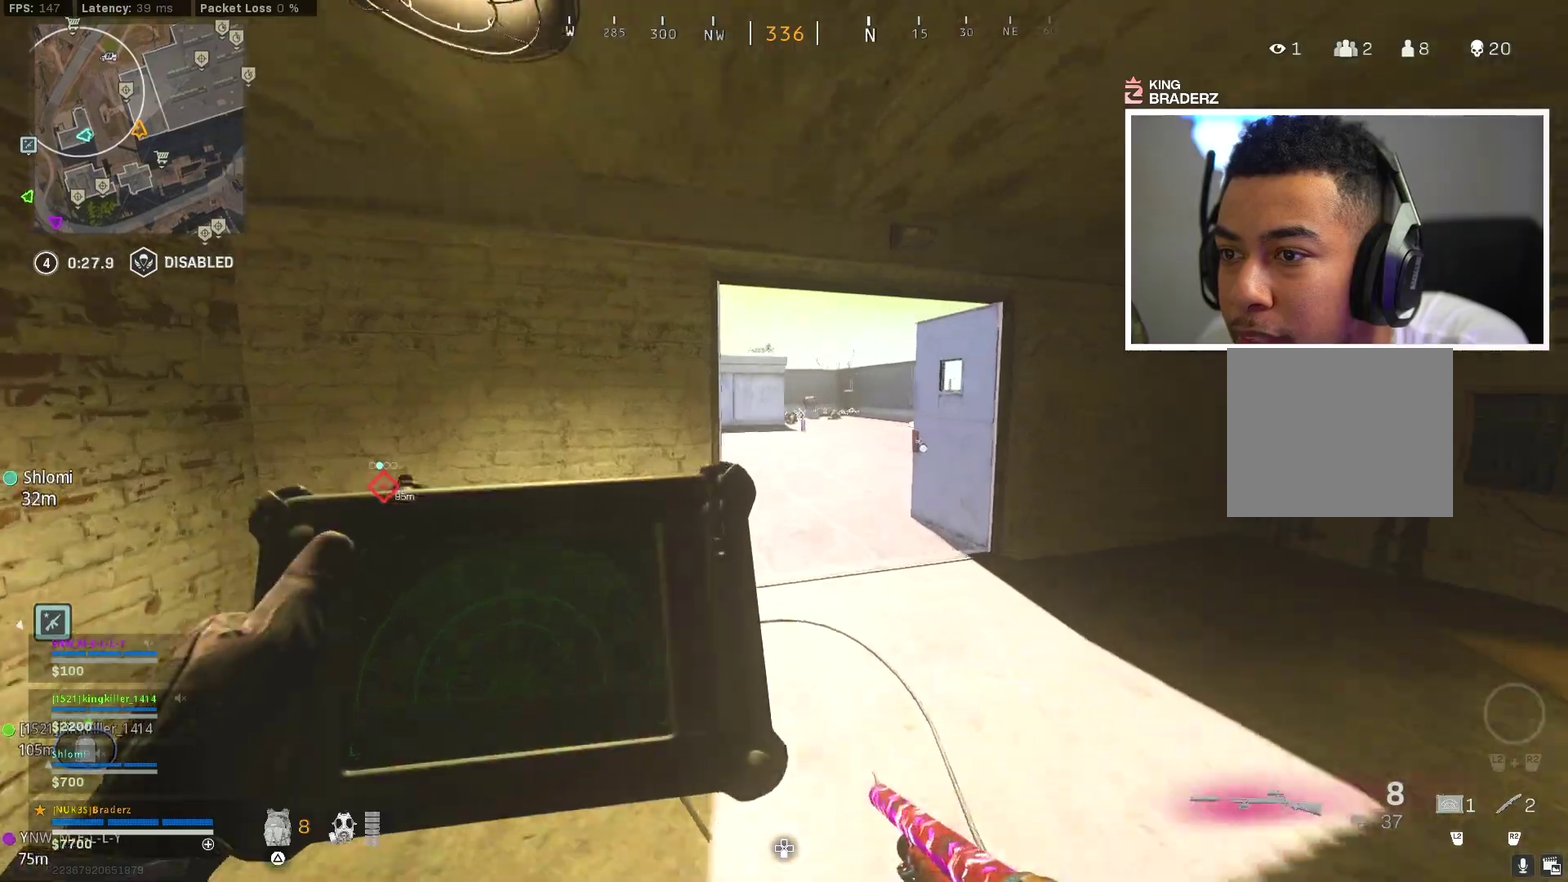
Gameplay with a controller (PlayStation layout); each line is a JSON object with the inputs held at the frame after it (dt_ms = milliseconds from this image to that frame). "events" lists button and stick changes between this image and that frame as [ms after this image, input, new state], when the widget could be followed in between.
{"dt_ms": 700, "buttons": ["L2"], "left_stick": "right", "right_stick": "center", "events": [[150, "left_stick", "right"], [433, "left_stick", "up-right"], [500, "left_stick", "right"]]}
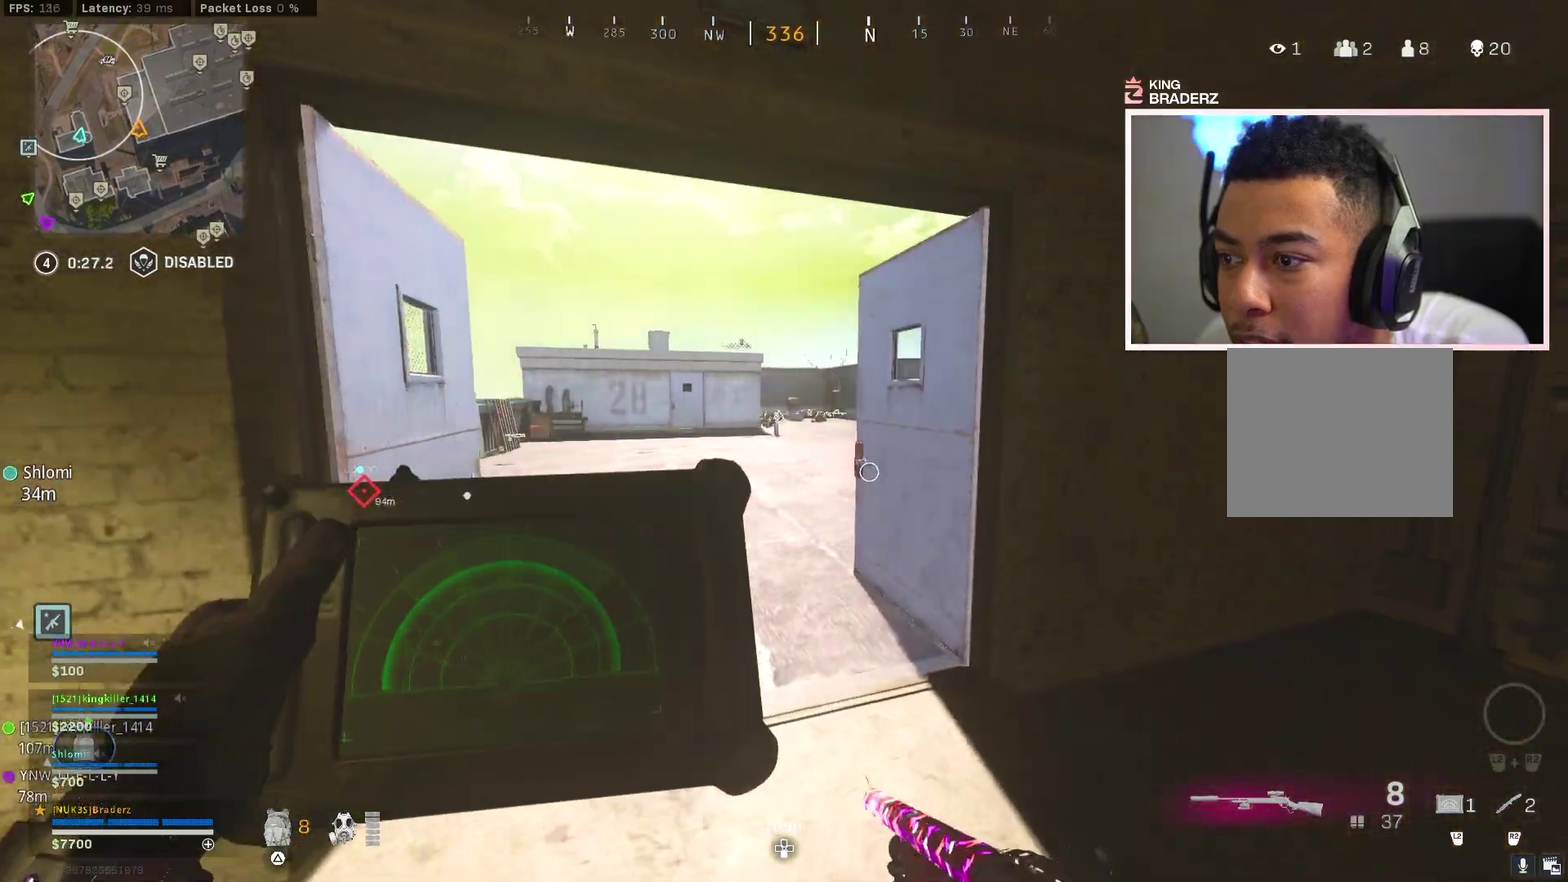
{"dt_ms": 701, "buttons": ["L3"], "left_stick": "up-right", "right_stick": "center"}
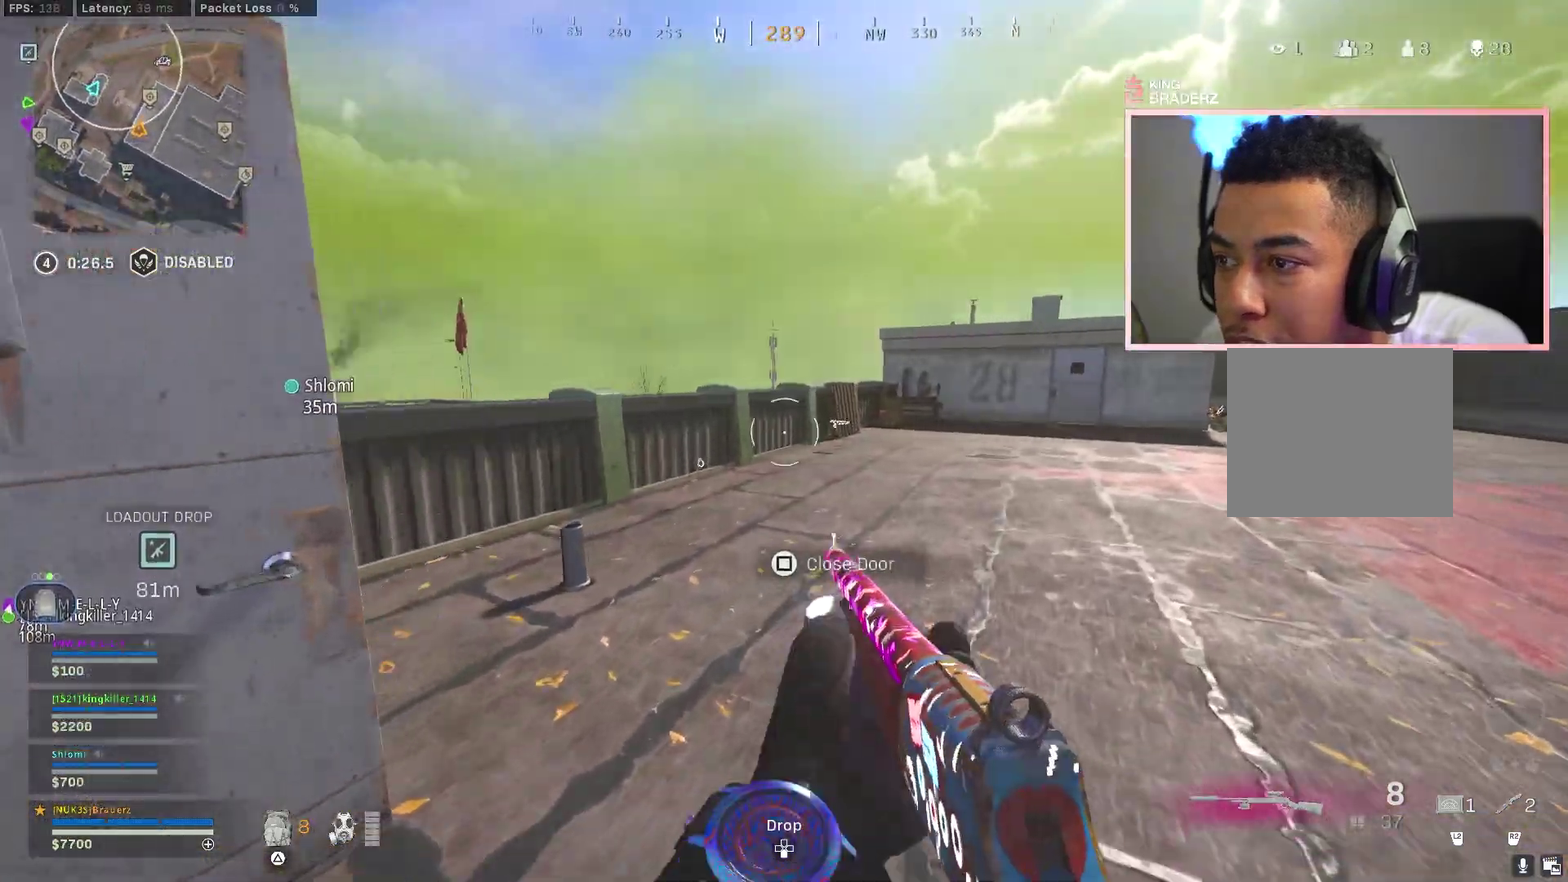
{"dt_ms": 300, "buttons": ["CROSS"], "left_stick": "up-right", "right_stick": "center"}
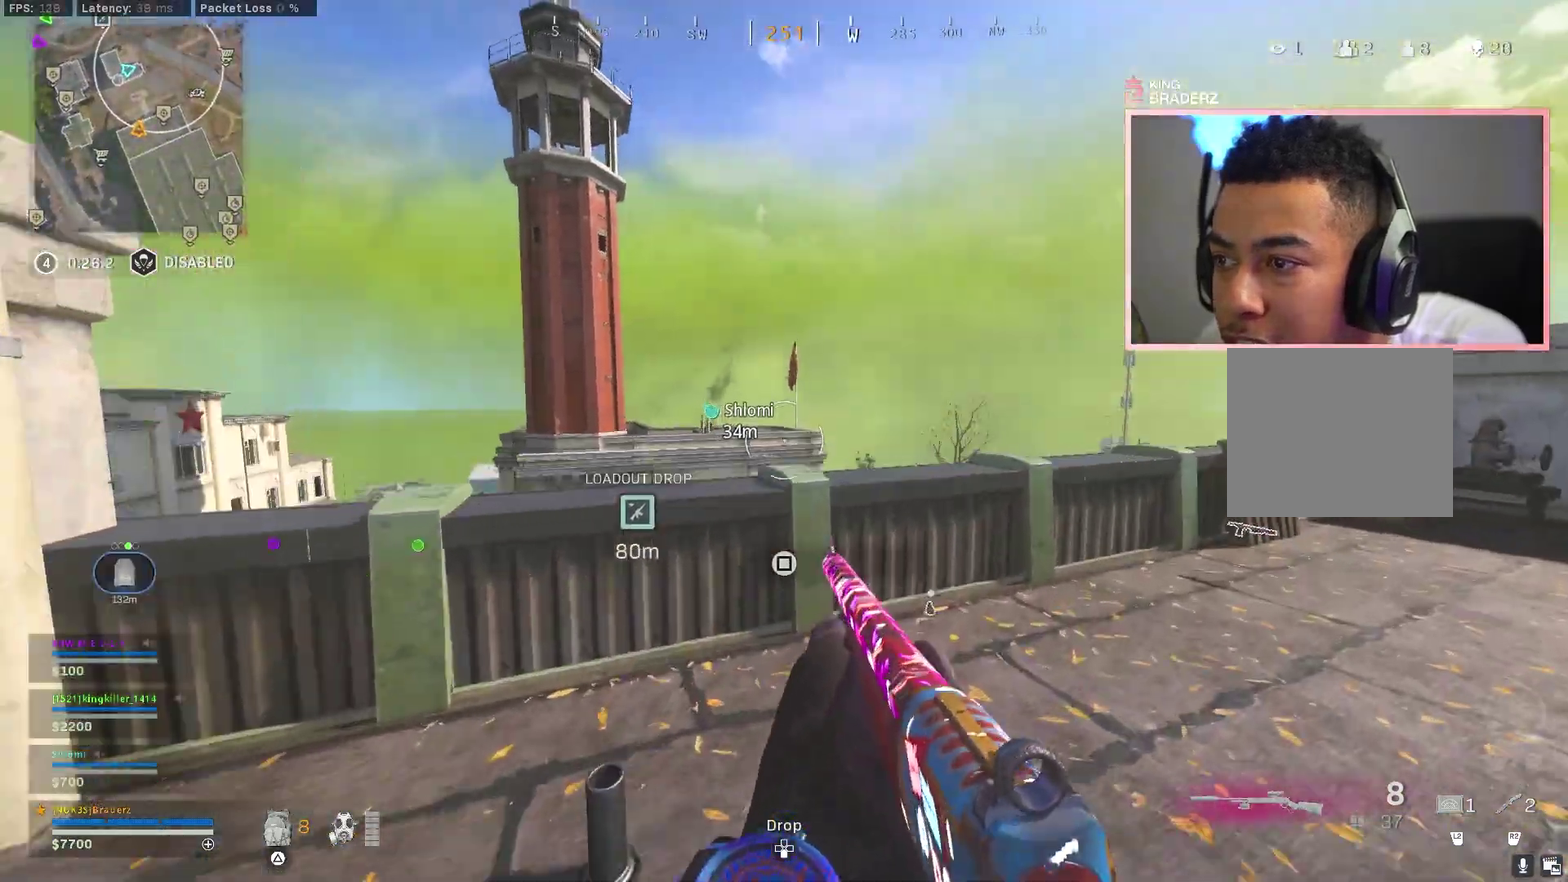
{"dt_ms": 601, "buttons": ["L2"], "left_stick": "up-right", "right_stick": "down", "events": [[17, "CROSS", "up"], [50, "L2", "down"], [517, "right_stick", "down"]]}
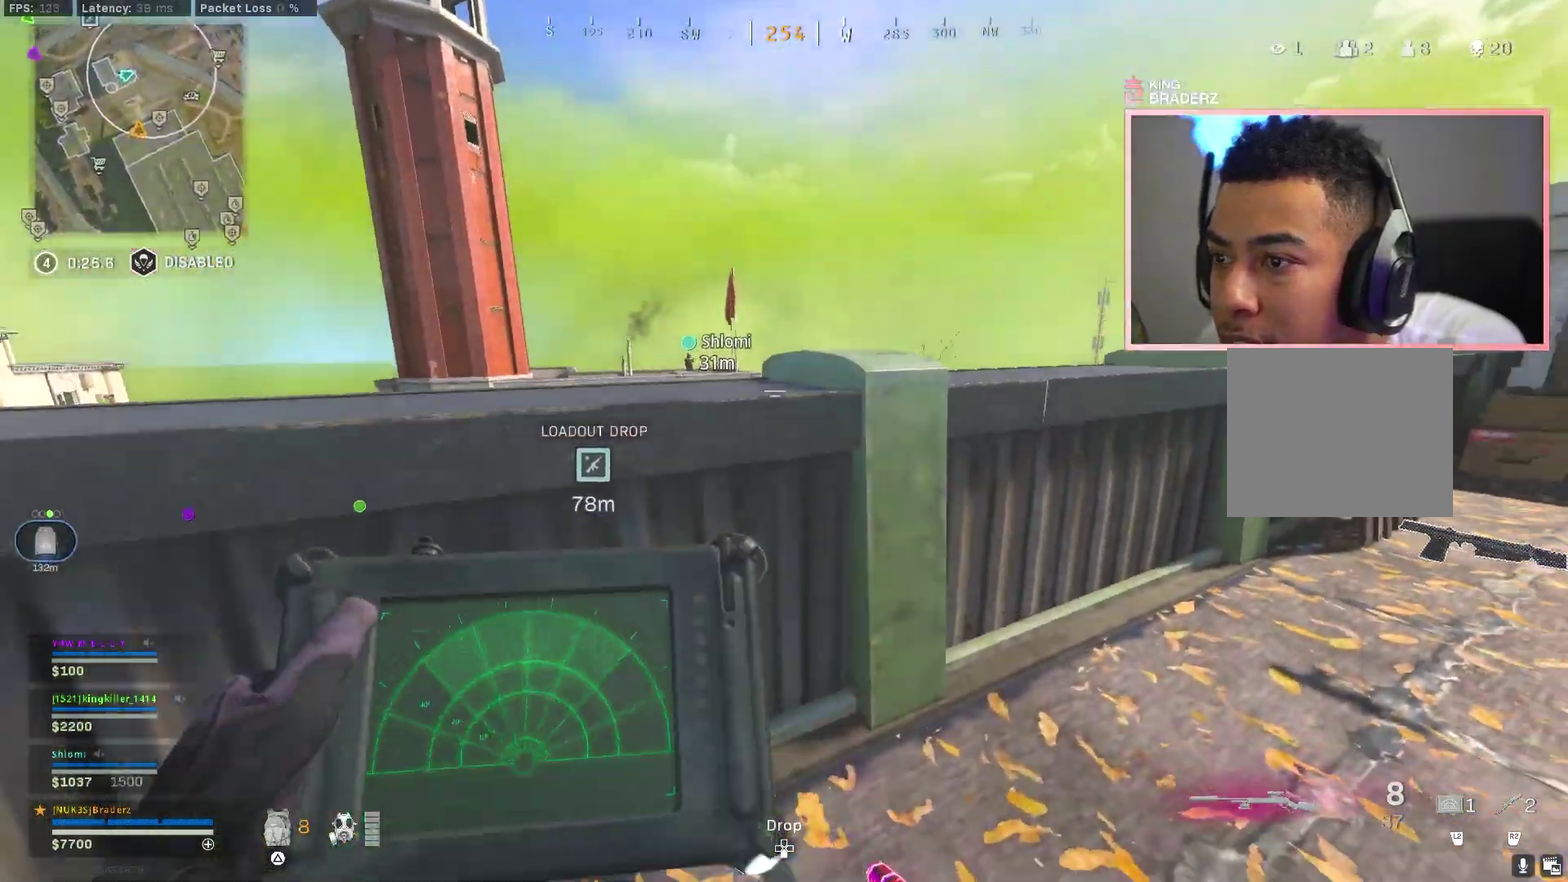
{"dt_ms": 400, "buttons": ["L2"], "left_stick": "up-right", "right_stick": "center", "events": [[16, "right_stick", "center"], [67, "left_stick", "right"], [283, "right_stick", "down-right"], [384, "left_stick", "up-right"], [400, "right_stick", "center"]]}
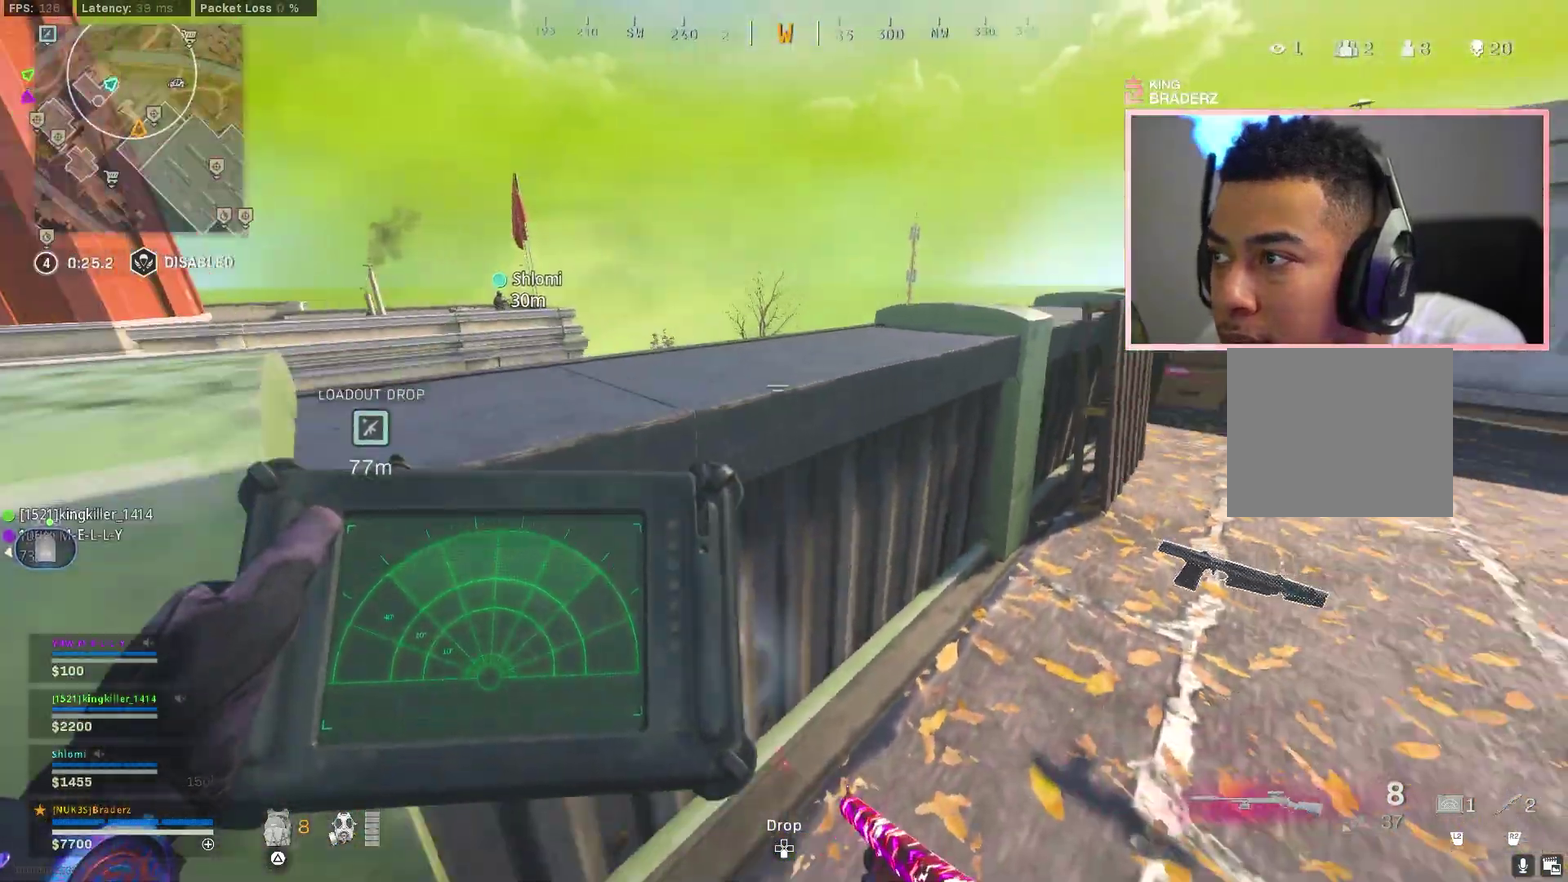
{"dt_ms": 401, "buttons": ["L2"], "left_stick": "right", "right_stick": "center", "events": [[150, "CROSS", "down"], [167, "left_stick", "right"], [284, "CROSS", "up"]]}
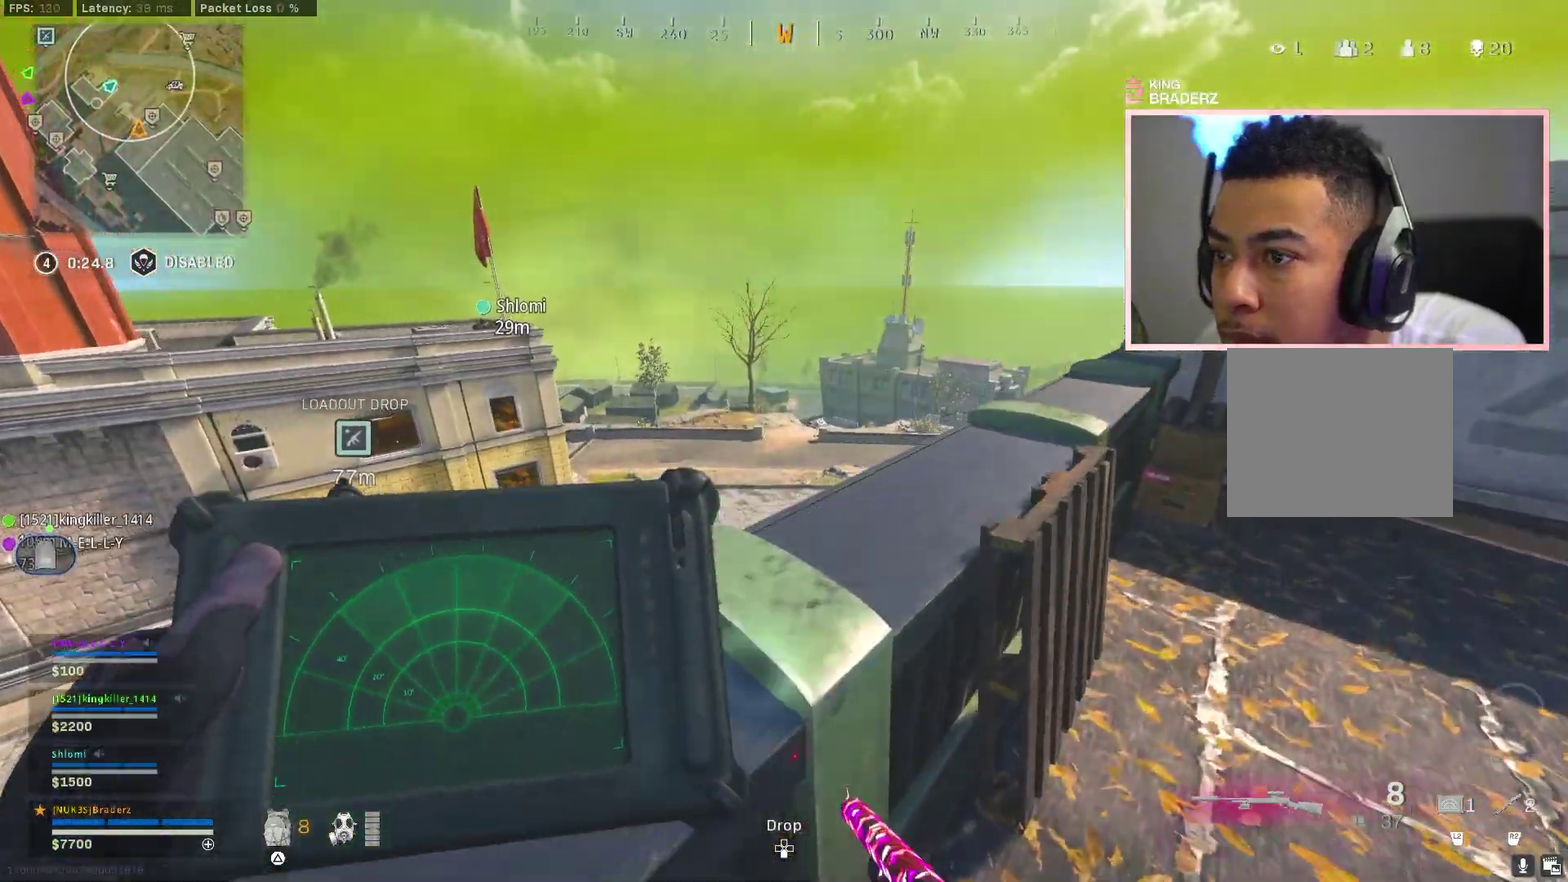
{"dt_ms": 600, "buttons": ["L2"], "left_stick": "right", "right_stick": "center", "events": [[217, "right_stick", "right"], [350, "right_stick", "center"], [467, "right_stick", "right"], [600, "right_stick", "center"]]}
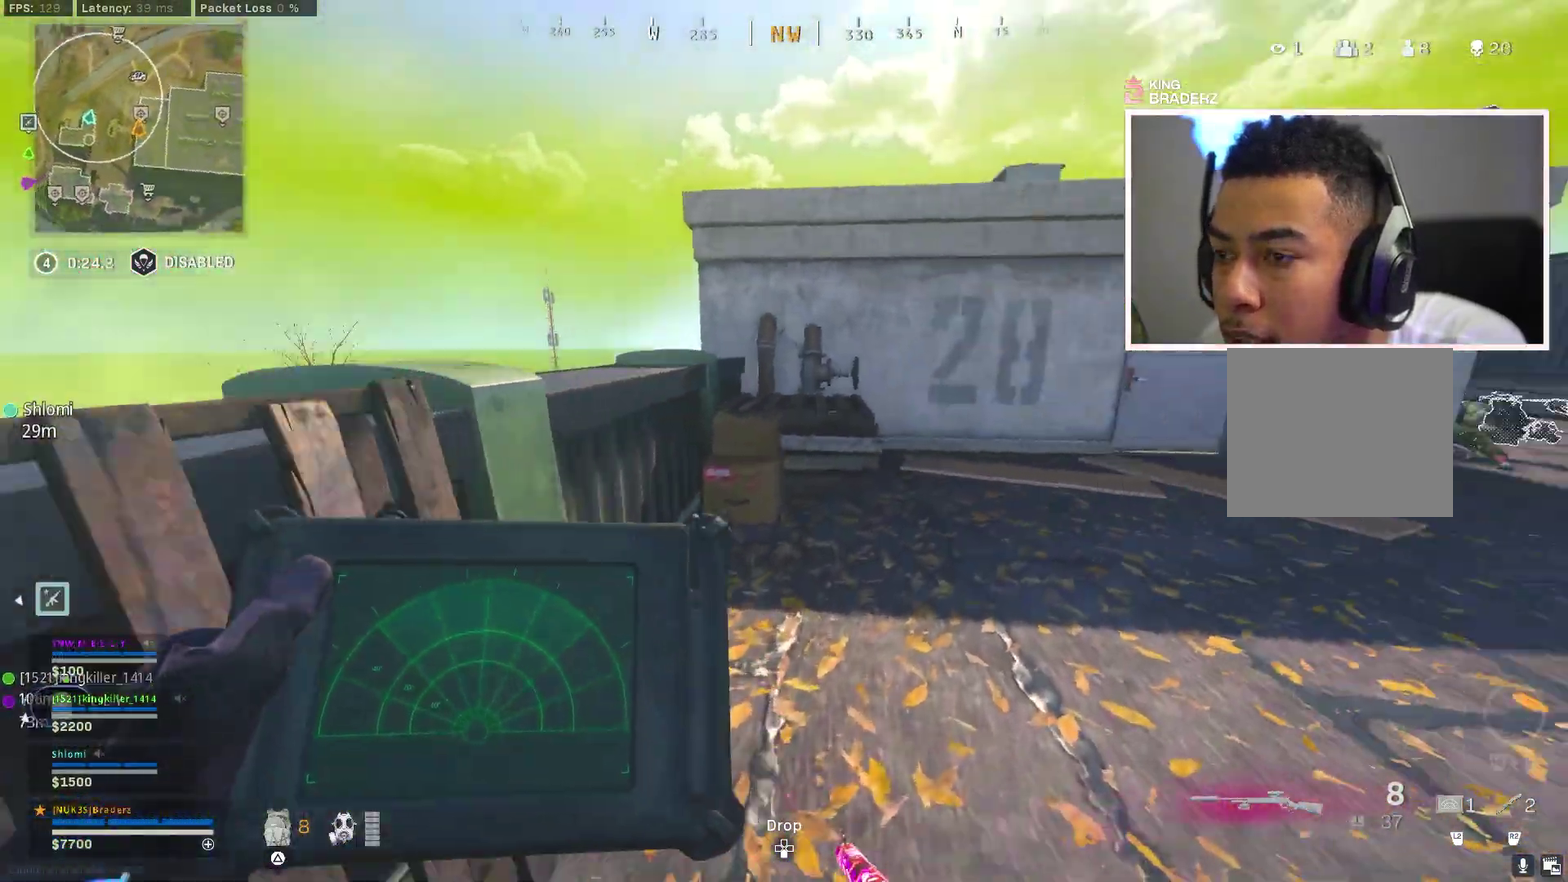
{"dt_ms": 301, "buttons": ["L2"], "left_stick": "up-right", "right_stick": "center", "events": [[67, "left_stick", "up-right"], [117, "right_stick", "right"], [234, "right_stick", "center"]]}
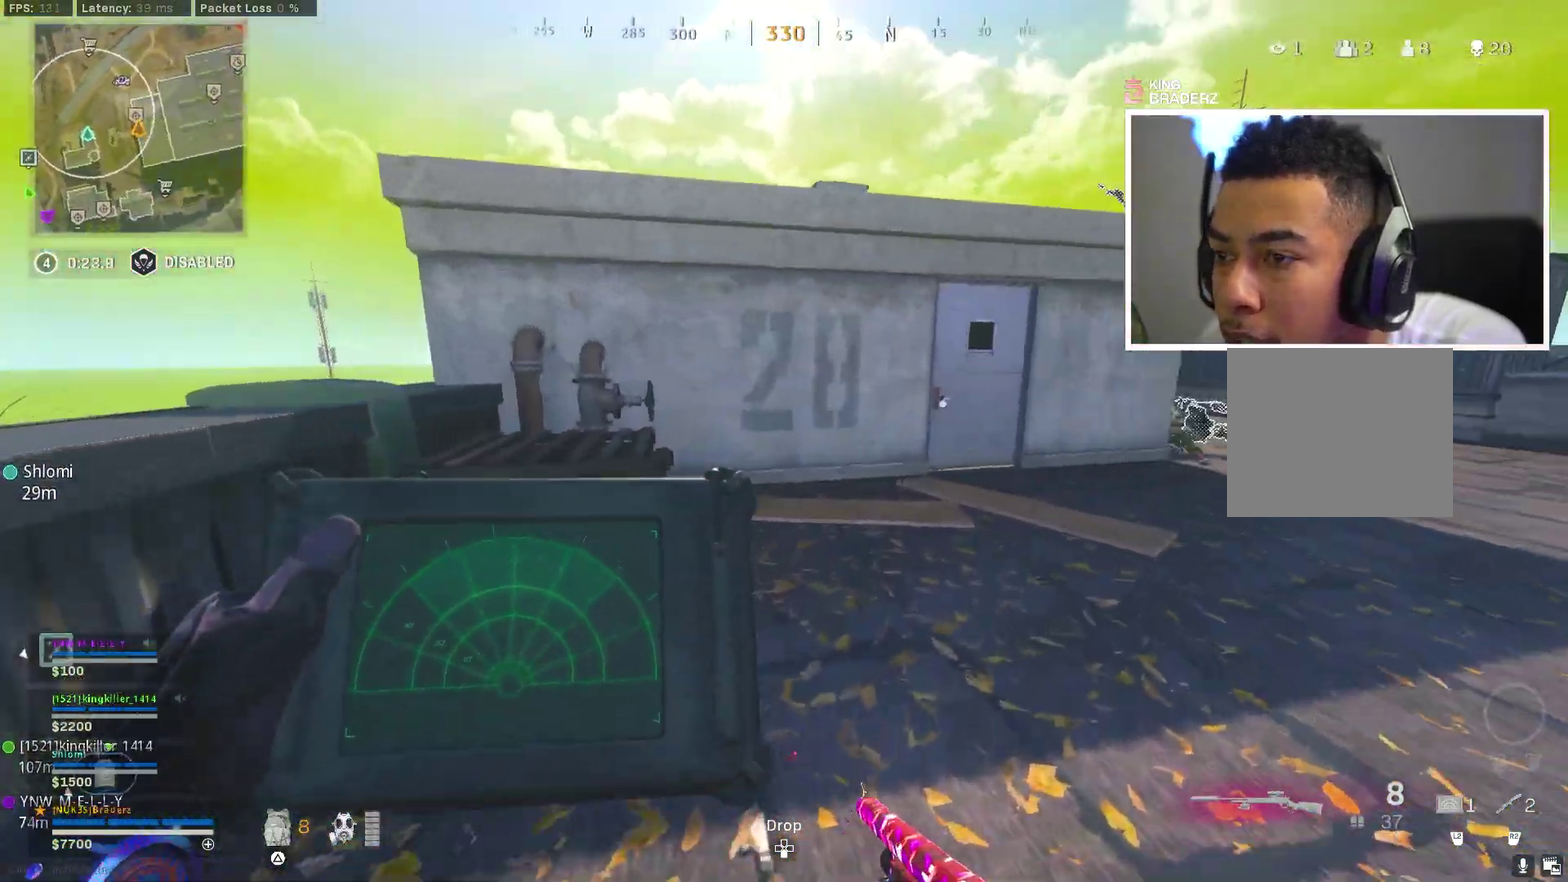
{"dt_ms": 900, "buttons": ["L2"], "left_stick": "up-right", "right_stick": "center", "events": [[817, "left_stick", "right"], [867, "left_stick", "up-right"]]}
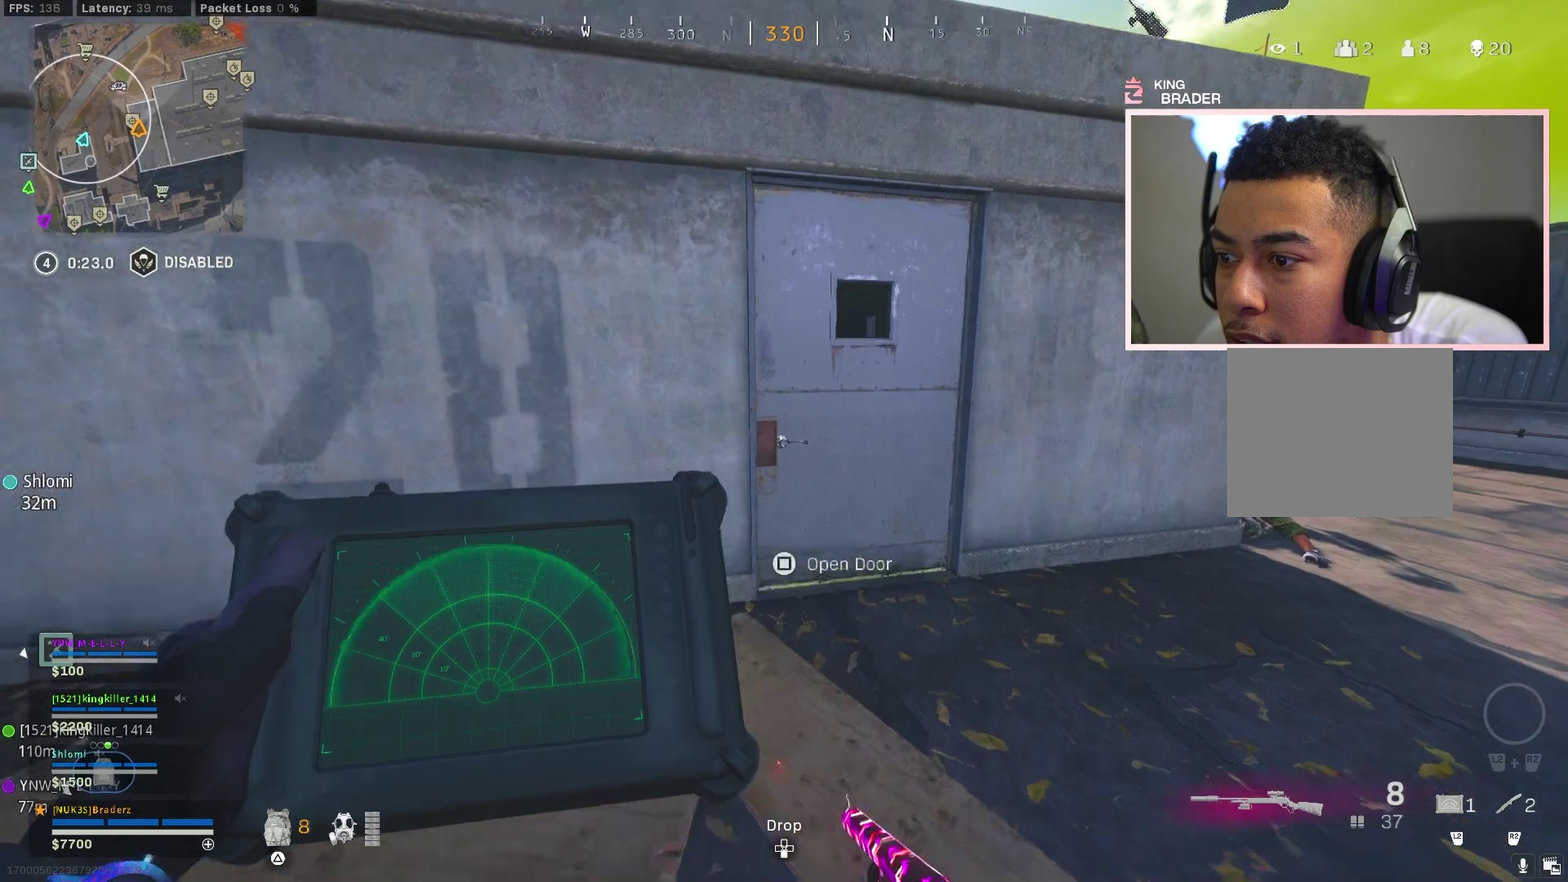
{"dt_ms": 301, "buttons": [], "left_stick": "left", "right_stick": "left", "events": [[101, "left_stick", "center"], [151, "right_stick", "left"], [201, "L2", "up"], [201, "left_stick", "left"]]}
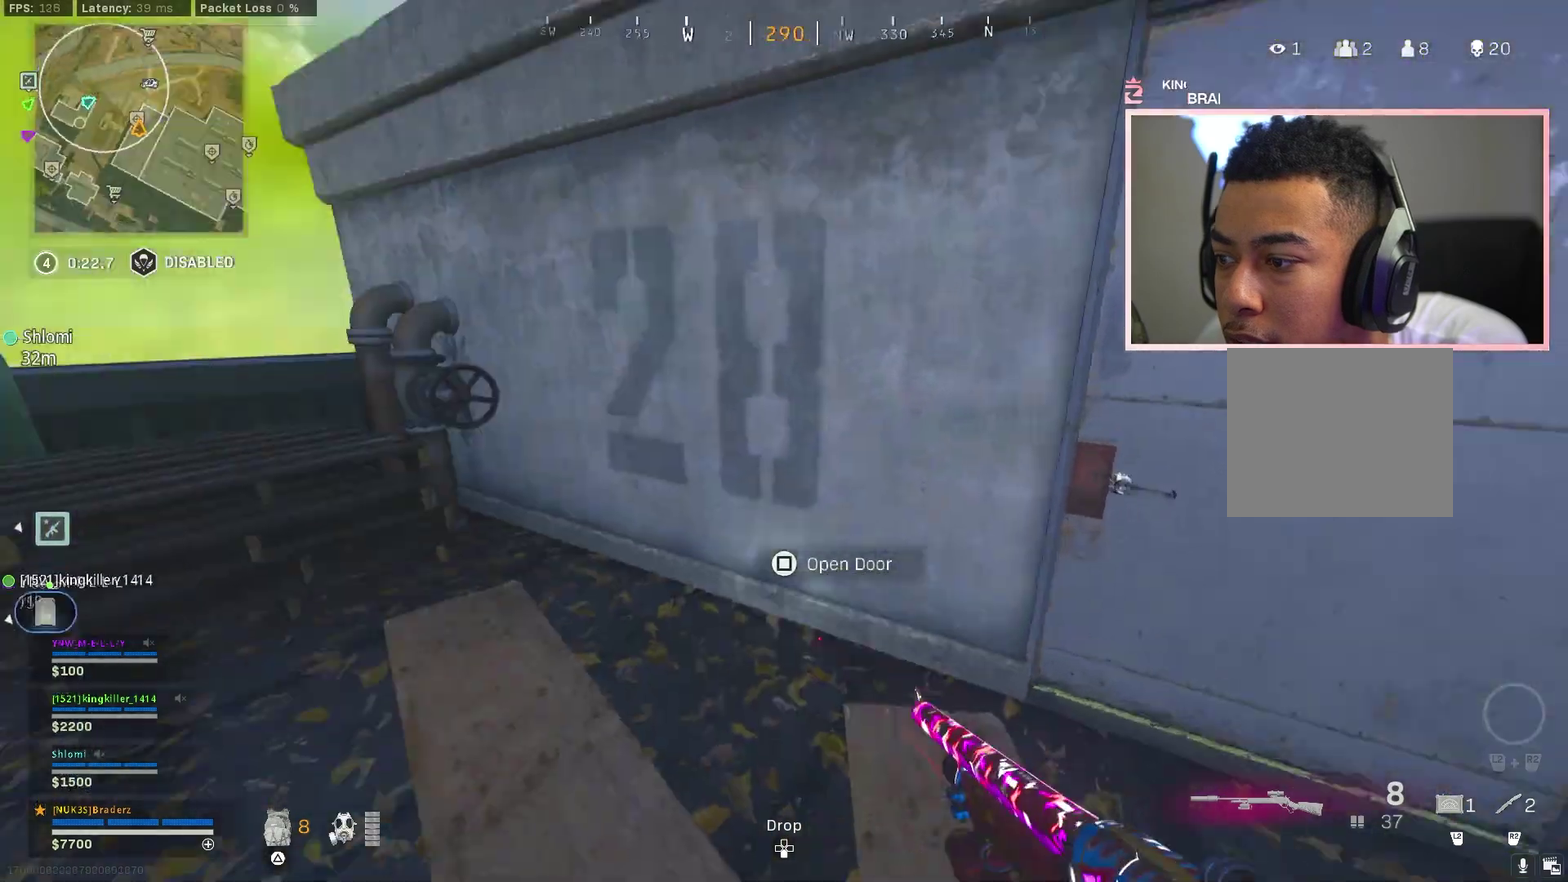
{"dt_ms": 700, "buttons": [], "left_stick": "up", "right_stick": "center", "events": [[66, "left_stick", "up-left"], [150, "left_stick", "down-right"], [150, "right_stick", "center"], [250, "CROSS", "down"], [250, "left_stick", "up"], [333, "left_stick", "up-right"], [367, "CROSS", "up"], [550, "TRIANGLE", "down"], [650, "TRIANGLE", "up"], [684, "left_stick", "up"]]}
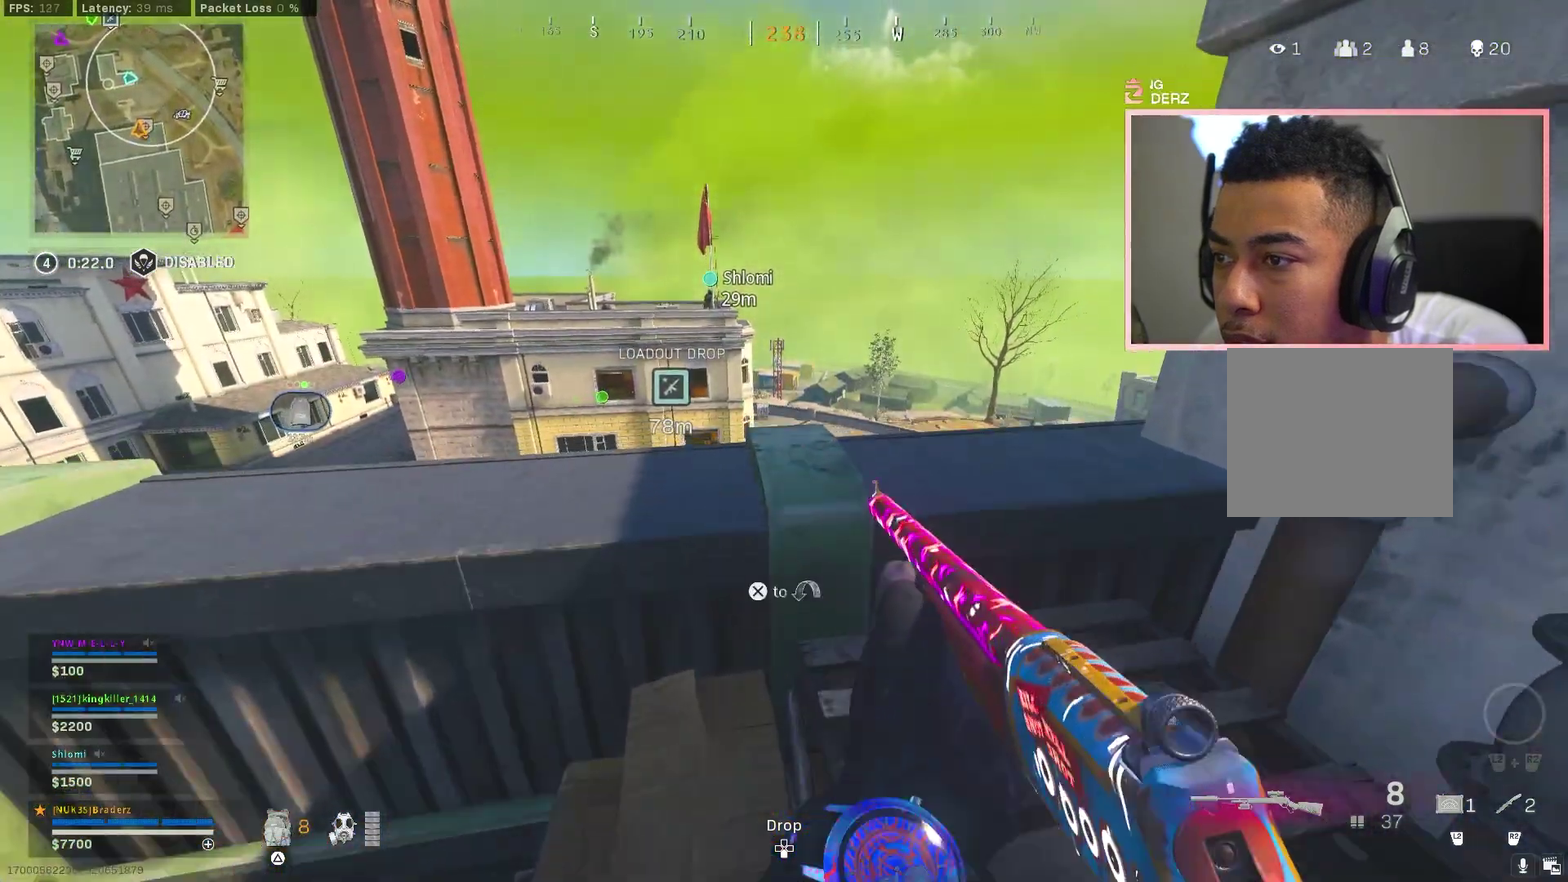
{"dt_ms": 301, "buttons": [], "left_stick": "center", "right_stick": "right"}
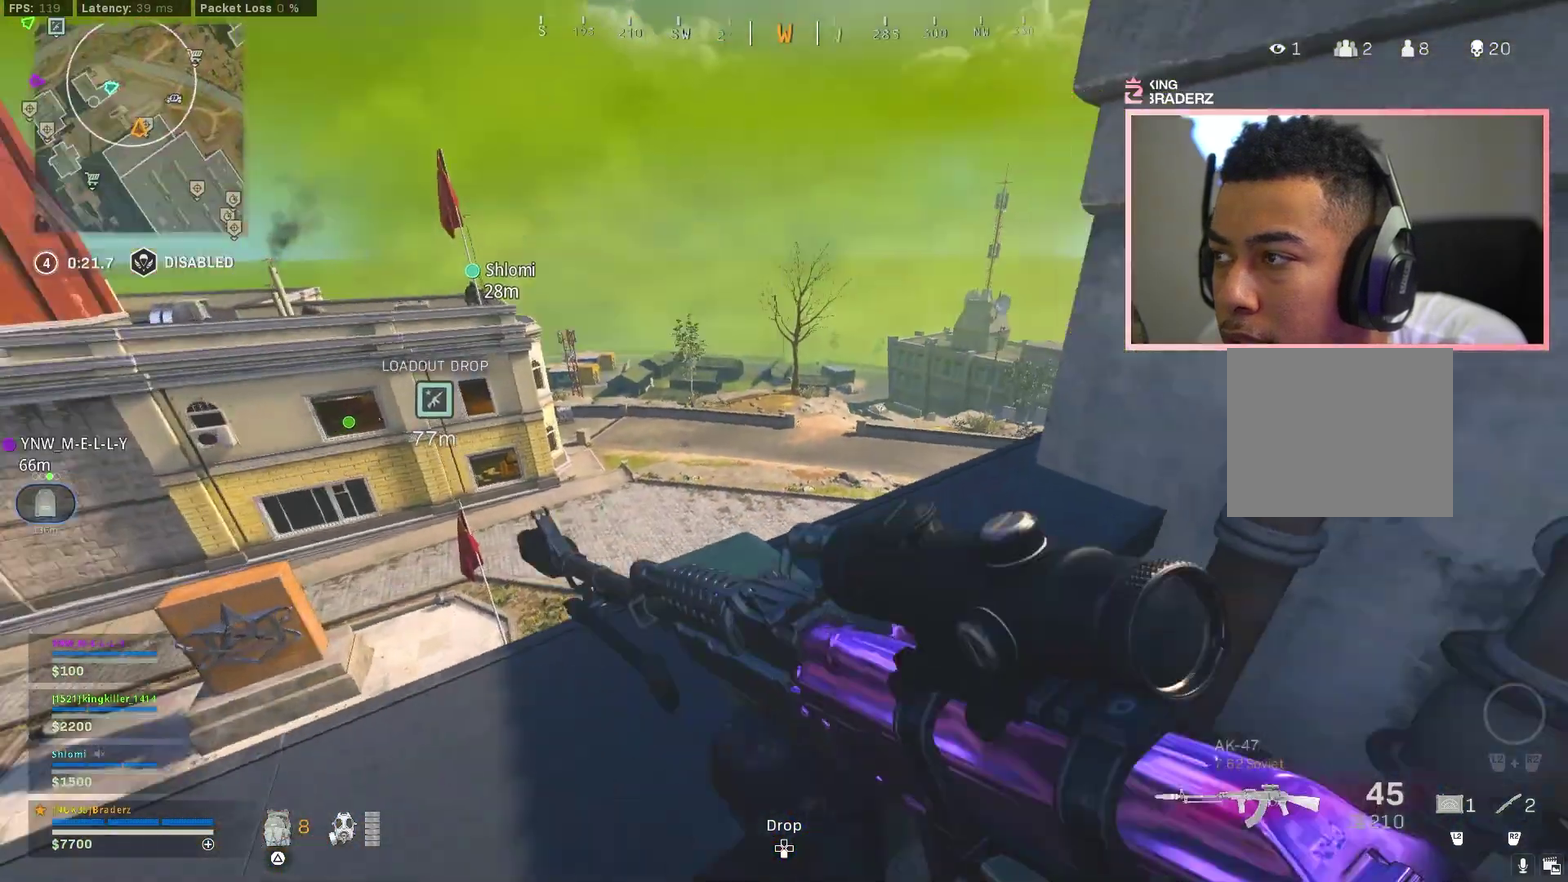
{"dt_ms": 600, "buttons": [], "left_stick": "center", "right_stick": "center"}
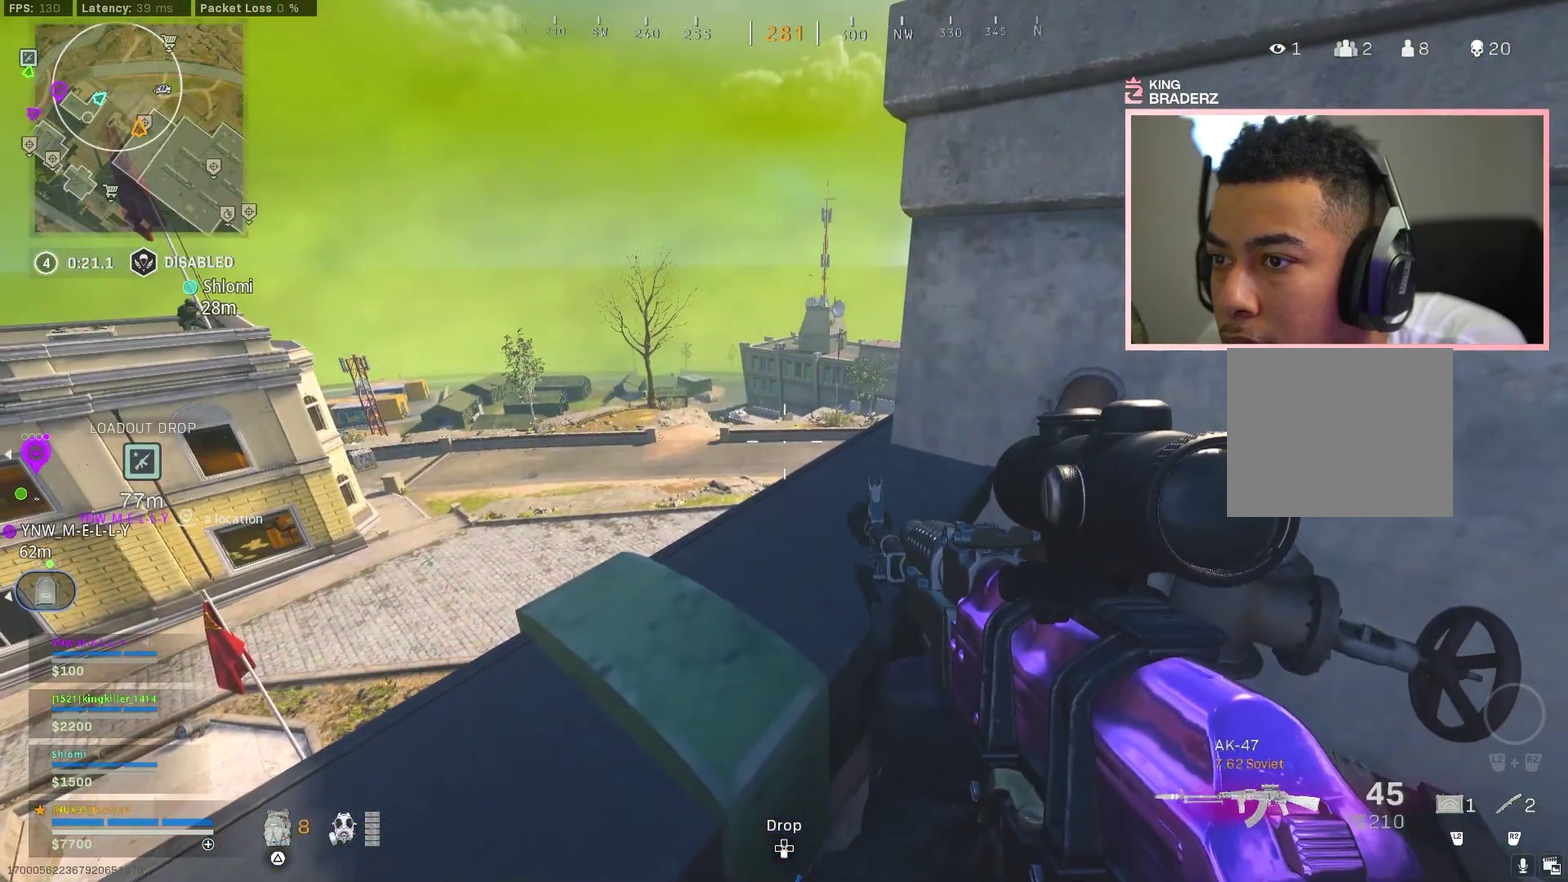
{"dt_ms": 401, "buttons": [], "left_stick": "center", "right_stick": "center", "events": []}
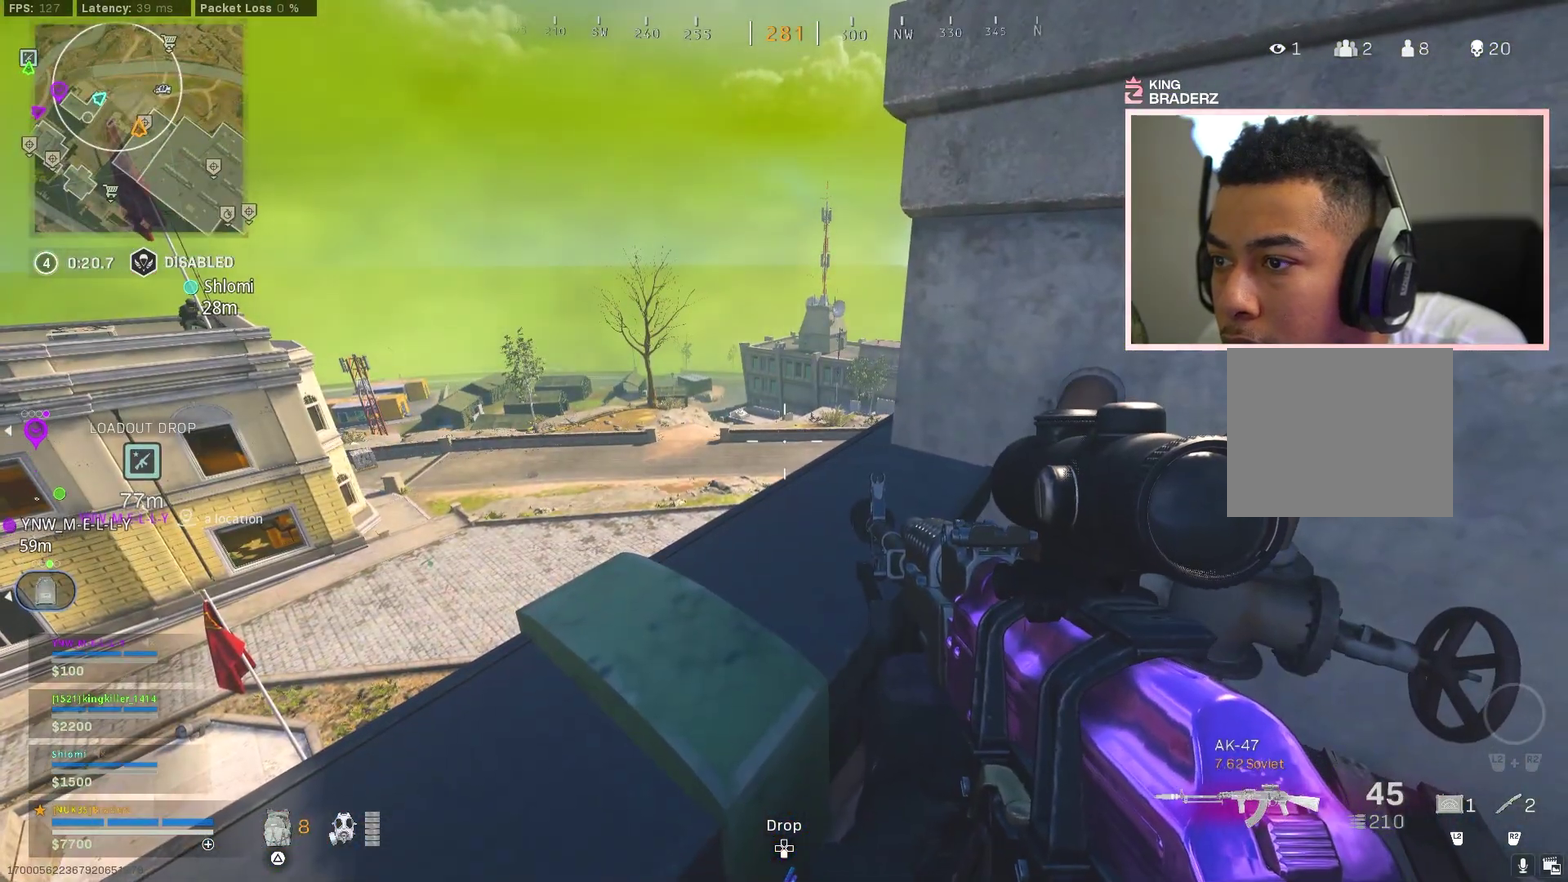
{"dt_ms": 600, "buttons": [], "left_stick": "center", "right_stick": "center"}
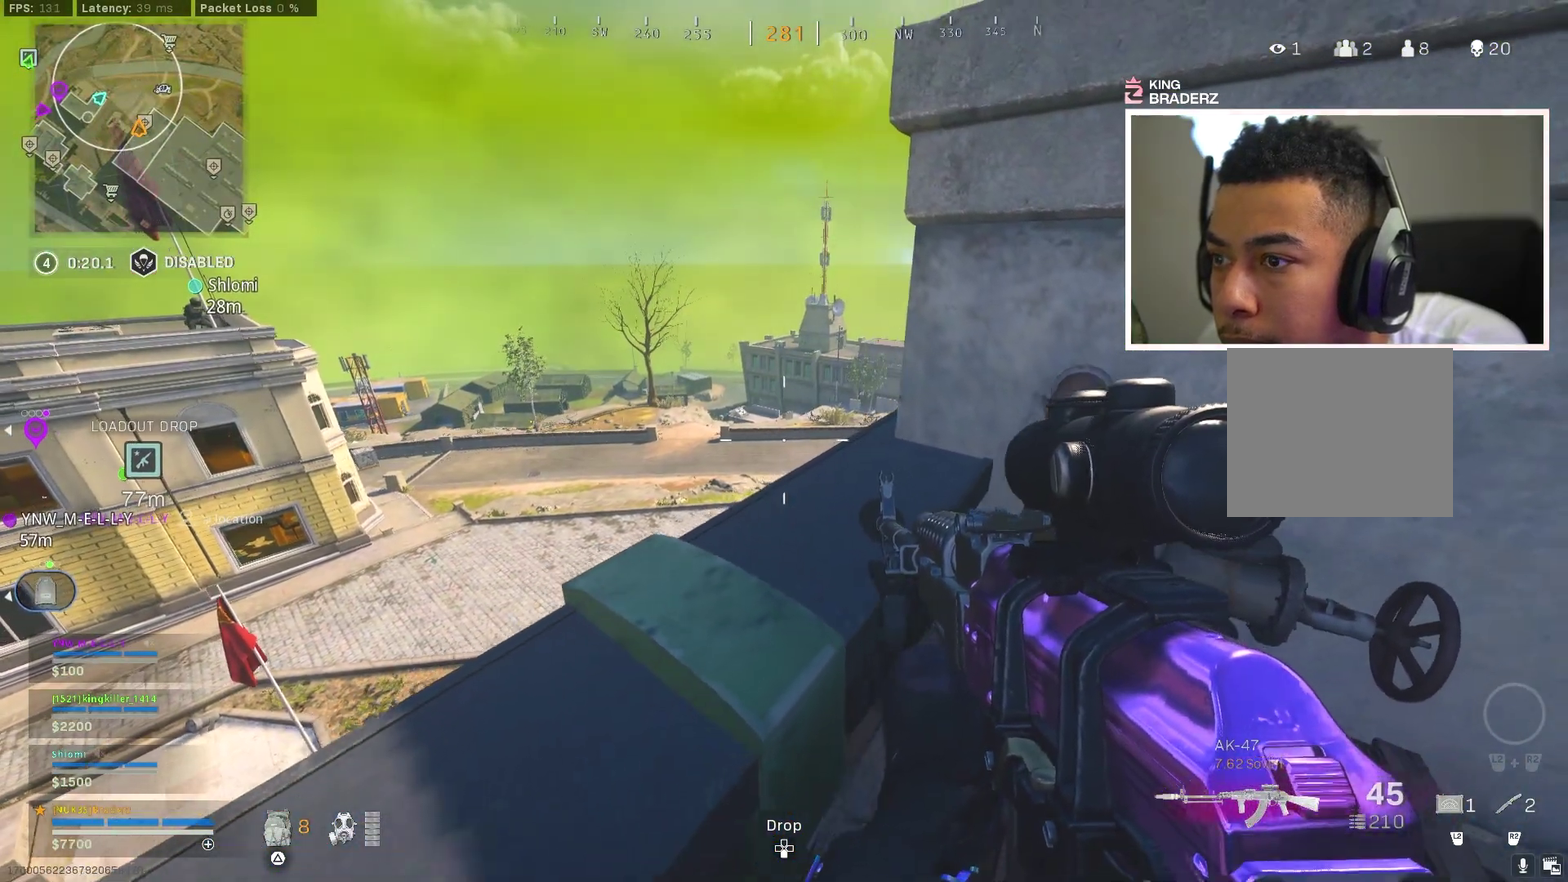
{"dt_ms": 401, "buttons": ["CROSS"], "left_stick": "center", "right_stick": "center"}
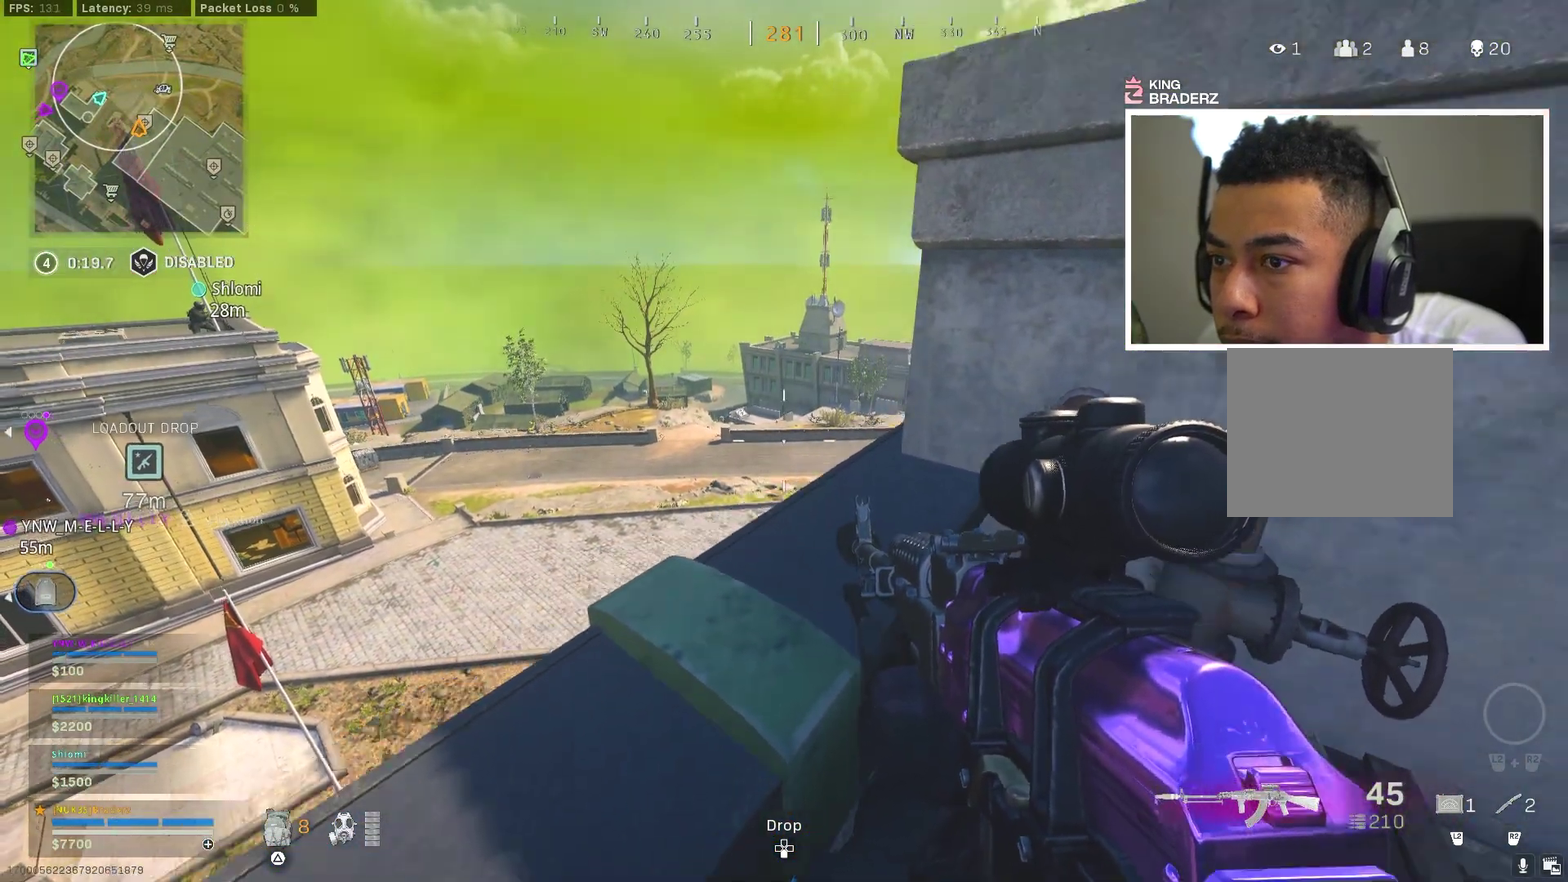
{"dt_ms": 500, "buttons": [], "left_stick": "left", "right_stick": "center"}
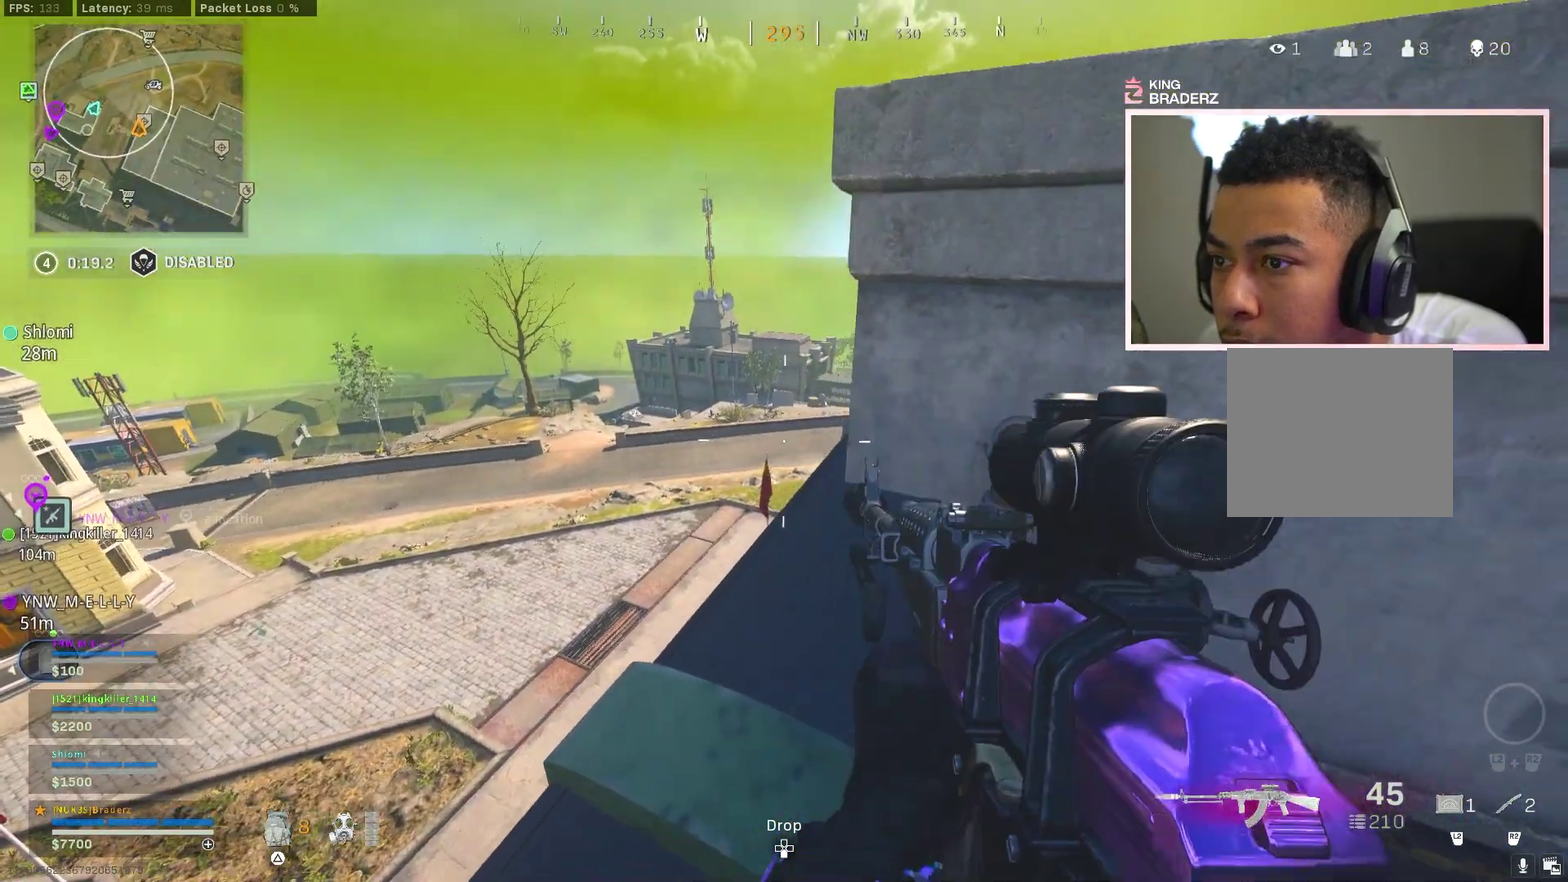
{"dt_ms": 501, "buttons": [], "left_stick": "center", "right_stick": "center"}
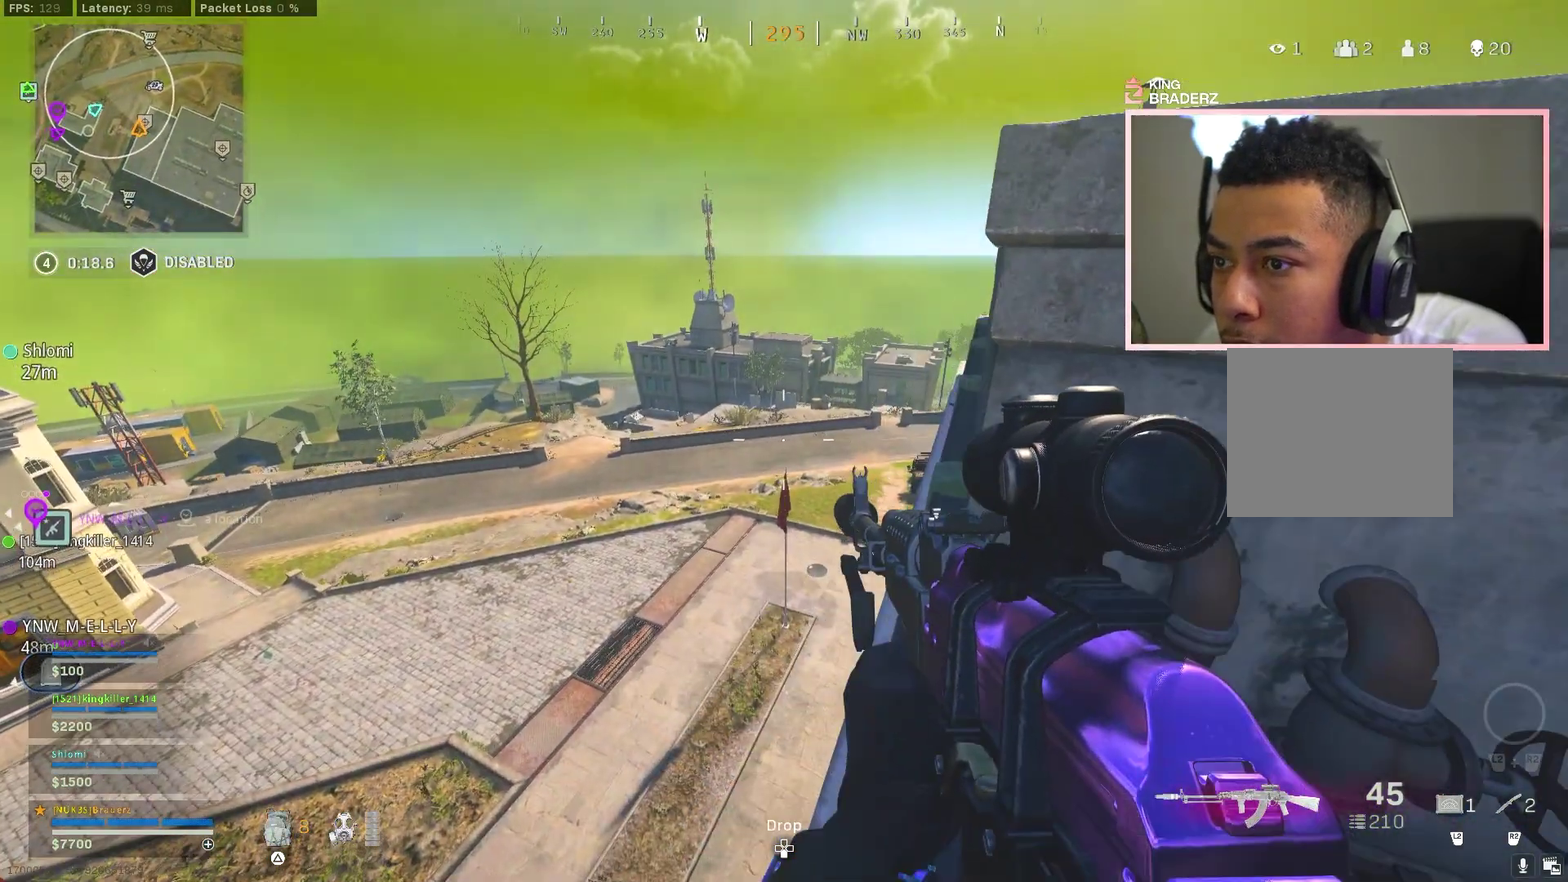
{"dt_ms": 700, "buttons": [], "left_stick": "right", "right_stick": "center"}
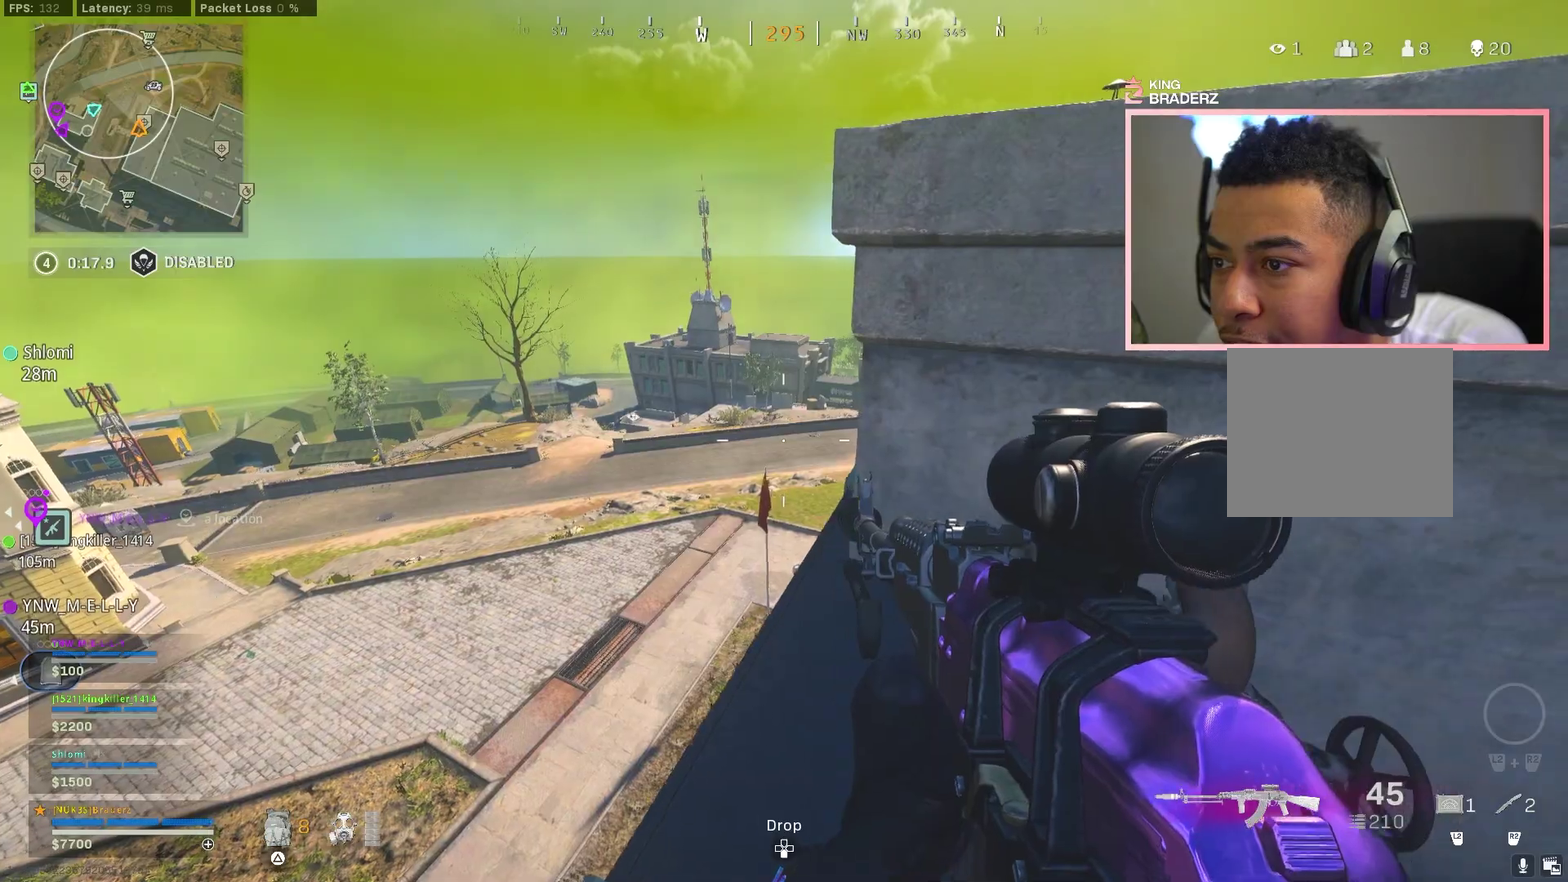
{"dt_ms": 301, "buttons": [], "left_stick": "right", "right_stick": "center", "events": [[50, "left_stick", "down-right"], [201, "left_stick", "right"]]}
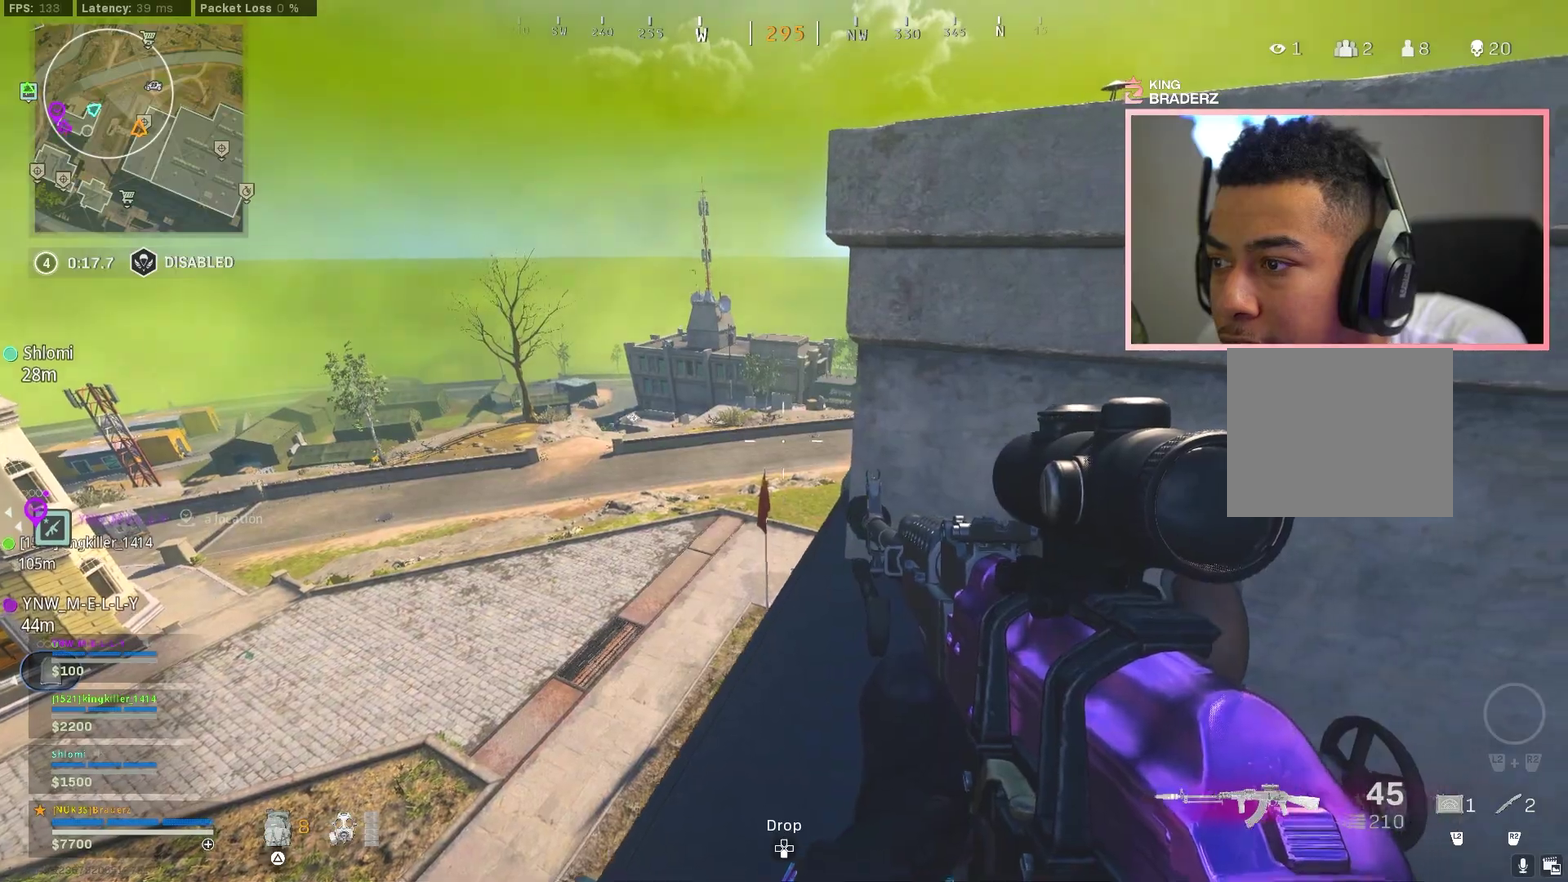
{"dt_ms": 700, "buttons": [], "left_stick": "up-right", "right_stick": "center", "events": [[33, "right_stick", "right"], [217, "left_stick", "up-right"], [283, "left_stick", "down-right"], [350, "right_stick", "center"], [400, "left_stick", "up-right"], [467, "TRIANGLE", "down"], [500, "left_stick", "down-right"], [534, "TRIANGLE", "up"], [584, "left_stick", "up-right"]]}
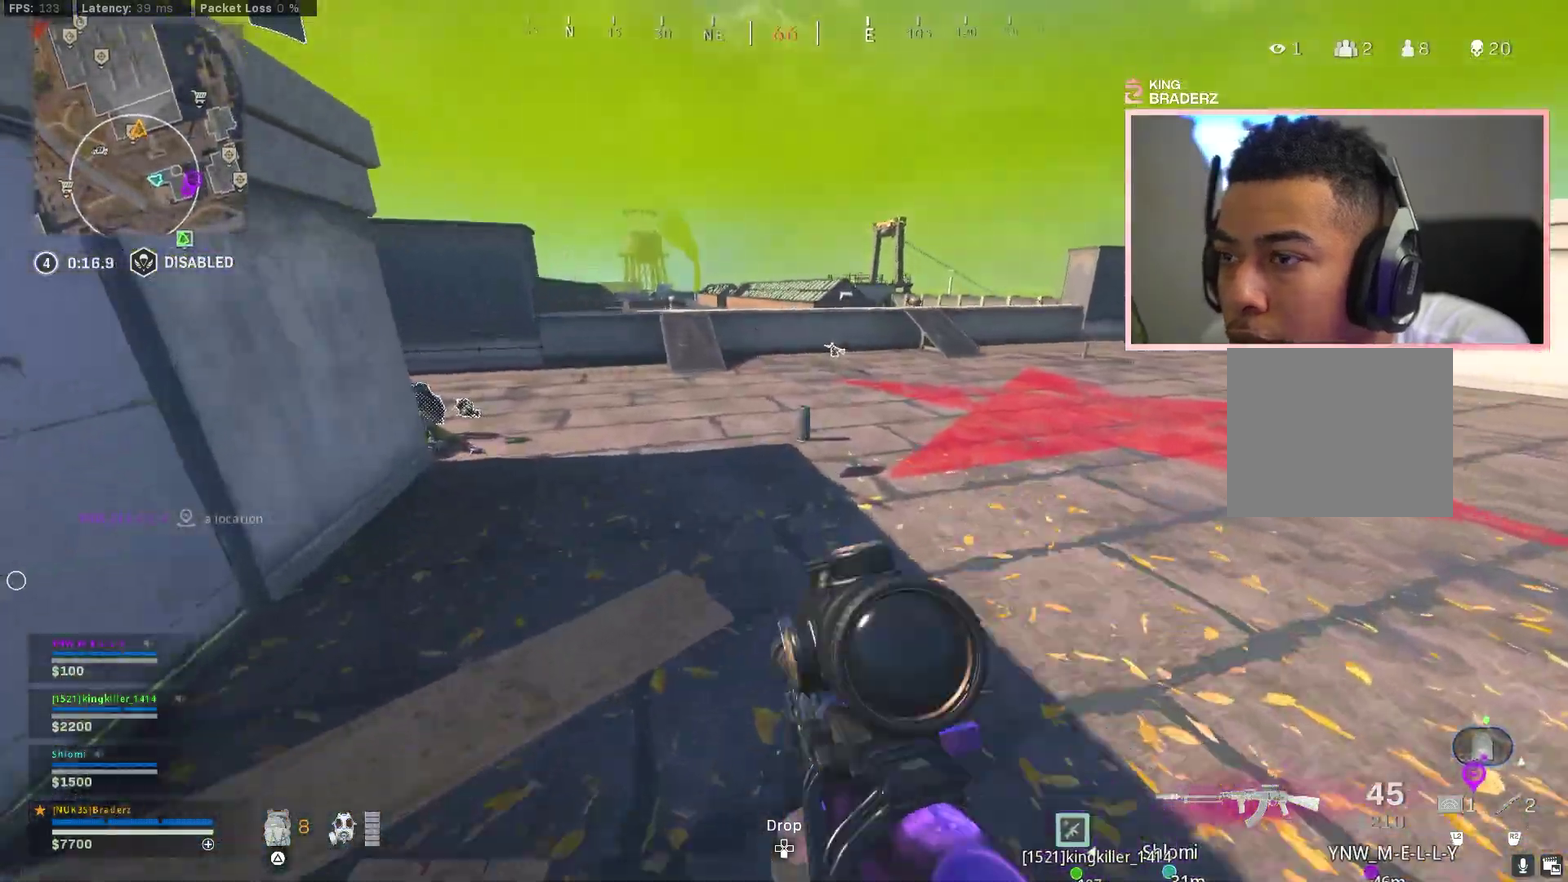
{"dt_ms": 301, "buttons": [], "left_stick": "up-right", "right_stick": "up-left", "events": [[184, "right_stick", "up-left"]]}
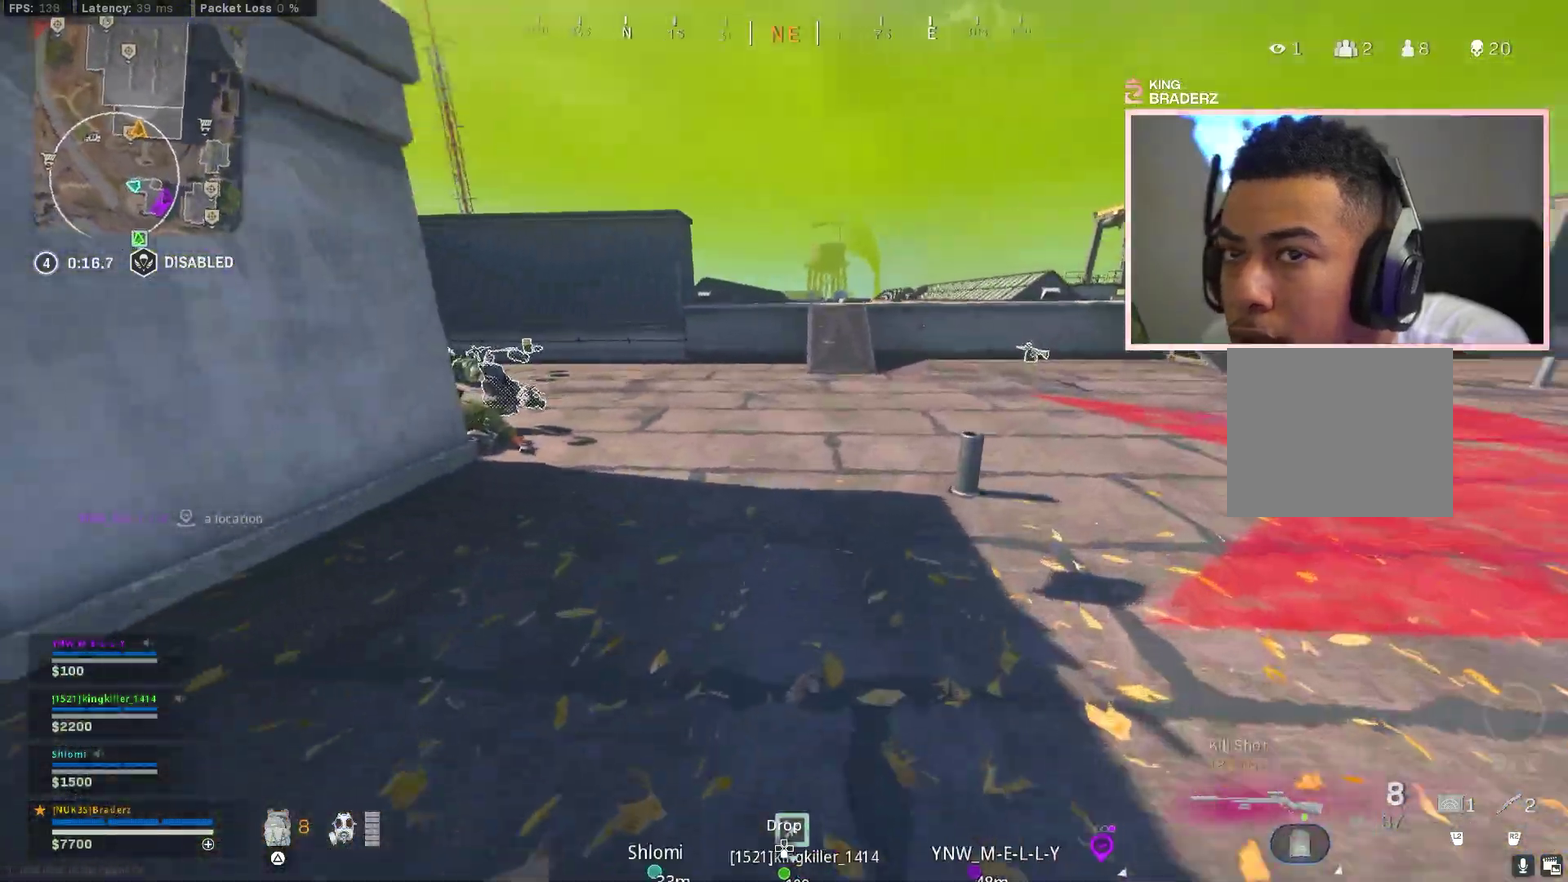
{"dt_ms": 500, "buttons": [], "left_stick": "up-right", "right_stick": "center", "events": [[16, "right_stick", "center"], [200, "right_stick", "up"], [267, "right_stick", "center"]]}
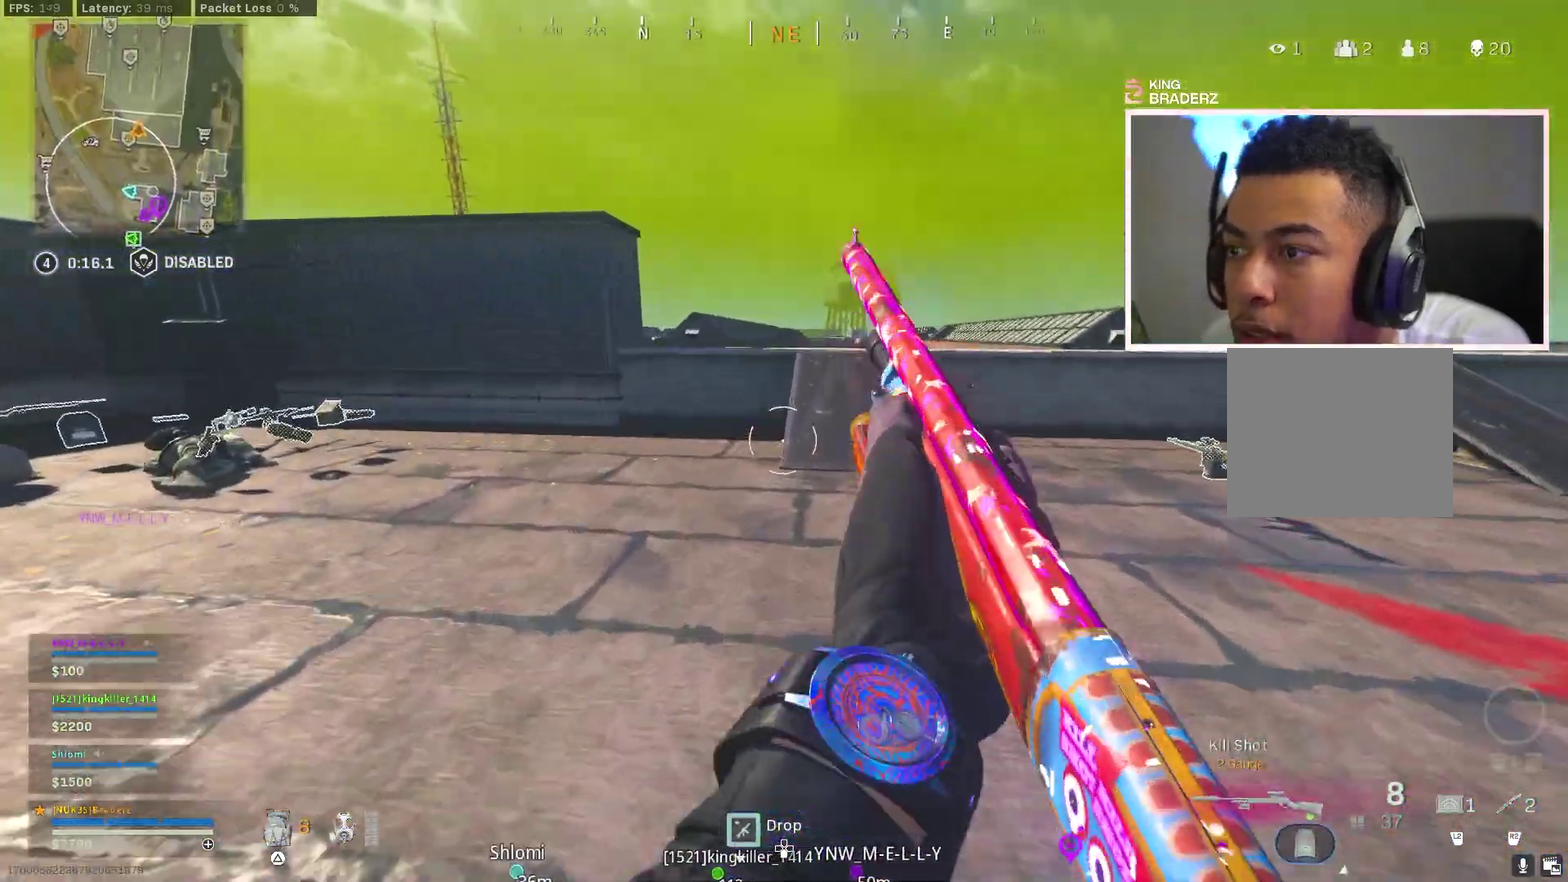
{"dt_ms": 501, "buttons": [], "left_stick": "up-right", "right_stick": "left", "events": [[134, "TRIANGLE", "down"], [234, "TRIANGLE", "up"], [467, "right_stick", "left"]]}
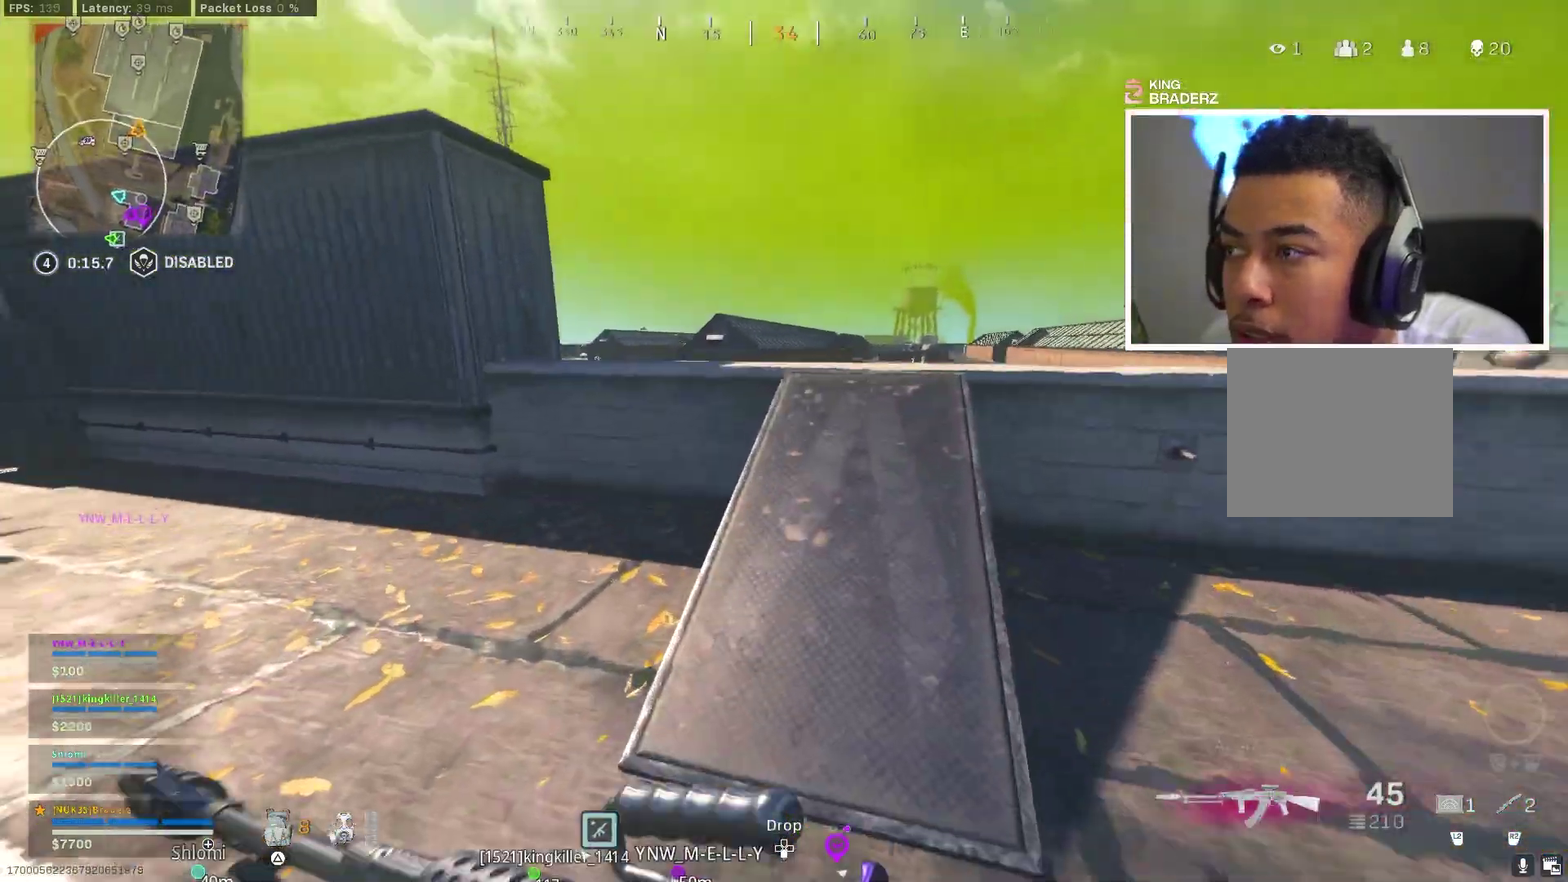
{"dt_ms": 400, "buttons": ["L2"], "left_stick": "up-right", "right_stick": "down-left", "events": [[50, "CROSS", "down"], [83, "right_stick", "center"], [167, "CROSS", "up"], [183, "L2", "down"], [383, "right_stick", "down-left"]]}